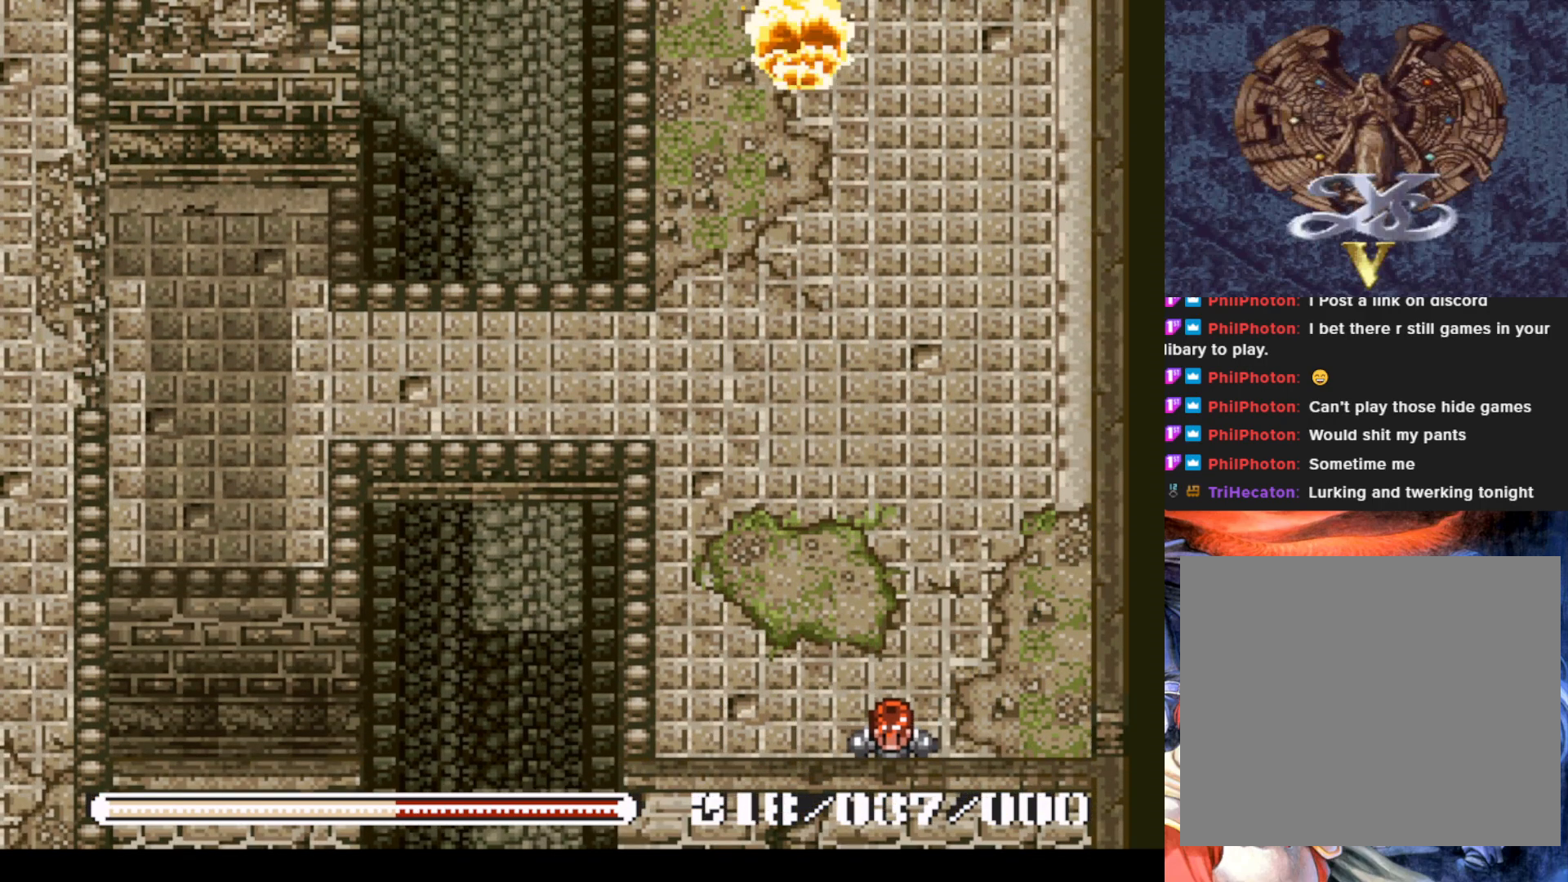
Gameplay with a controller (PlayStation layout); each line is a JSON object with the inputs held at the frame after it. "events" lists button and stick changes between this image and that frame as [ms after this image, input, new state], when the widget could be followed in between. Not read: right_stick.
{"buttons": ["DPAD_UP"], "left_stick": "center", "events": [[83, "DPAD_LEFT", "down"], [333, "DPAD_DOWN", "up"], [434, "DPAD_UP", "down"], [500, "DPAD_LEFT", "up"]]}
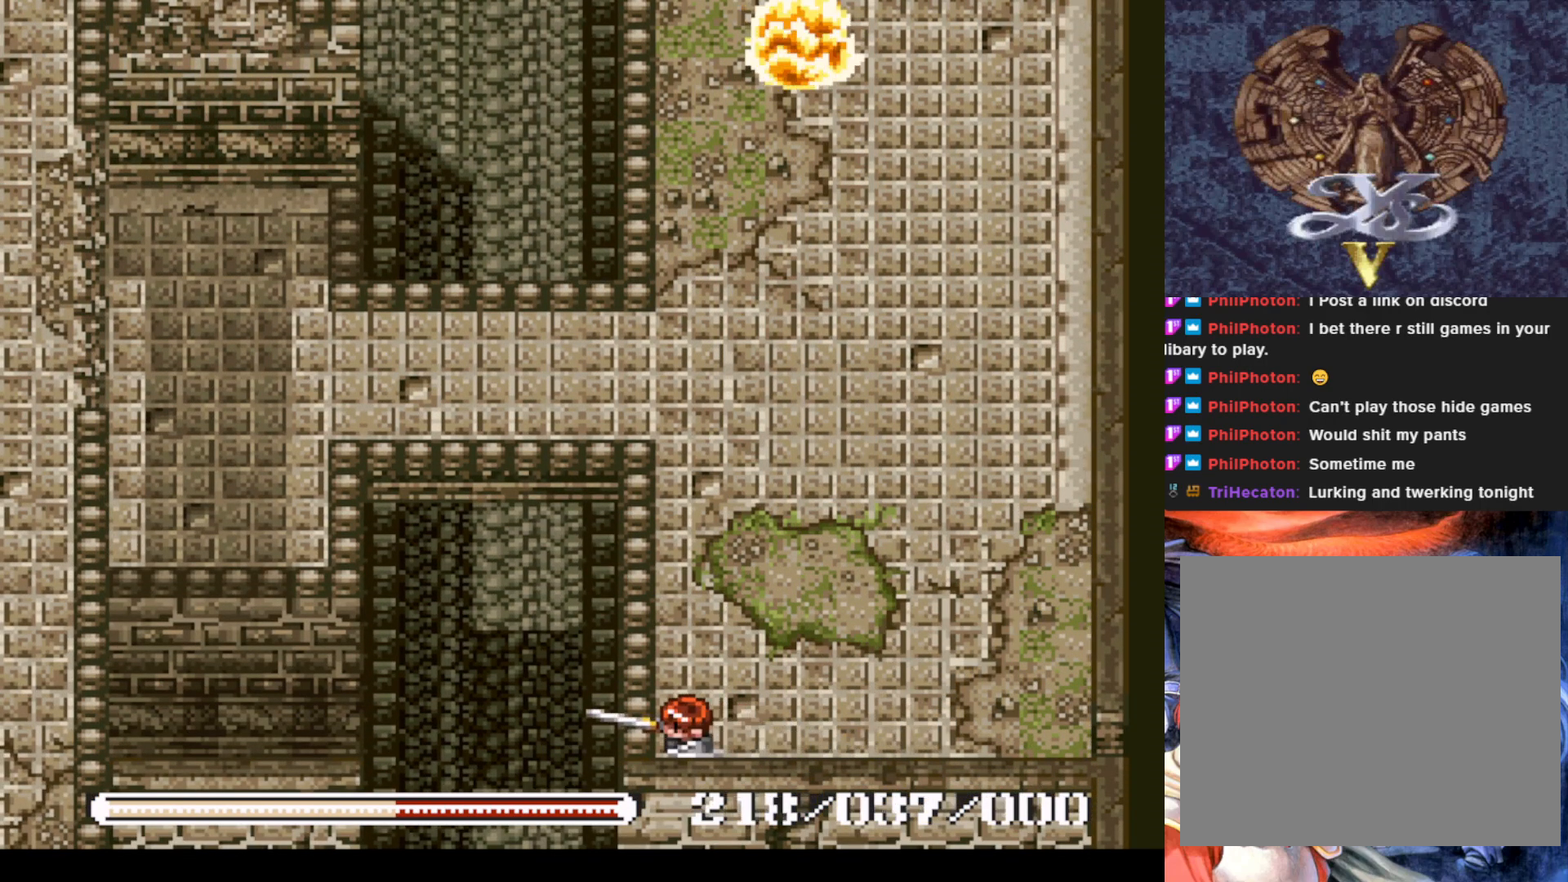
{"buttons": ["DPAD_UP", "DPAD_RIGHT"], "left_stick": "center", "events": [[401, "DPAD_RIGHT", "down"]]}
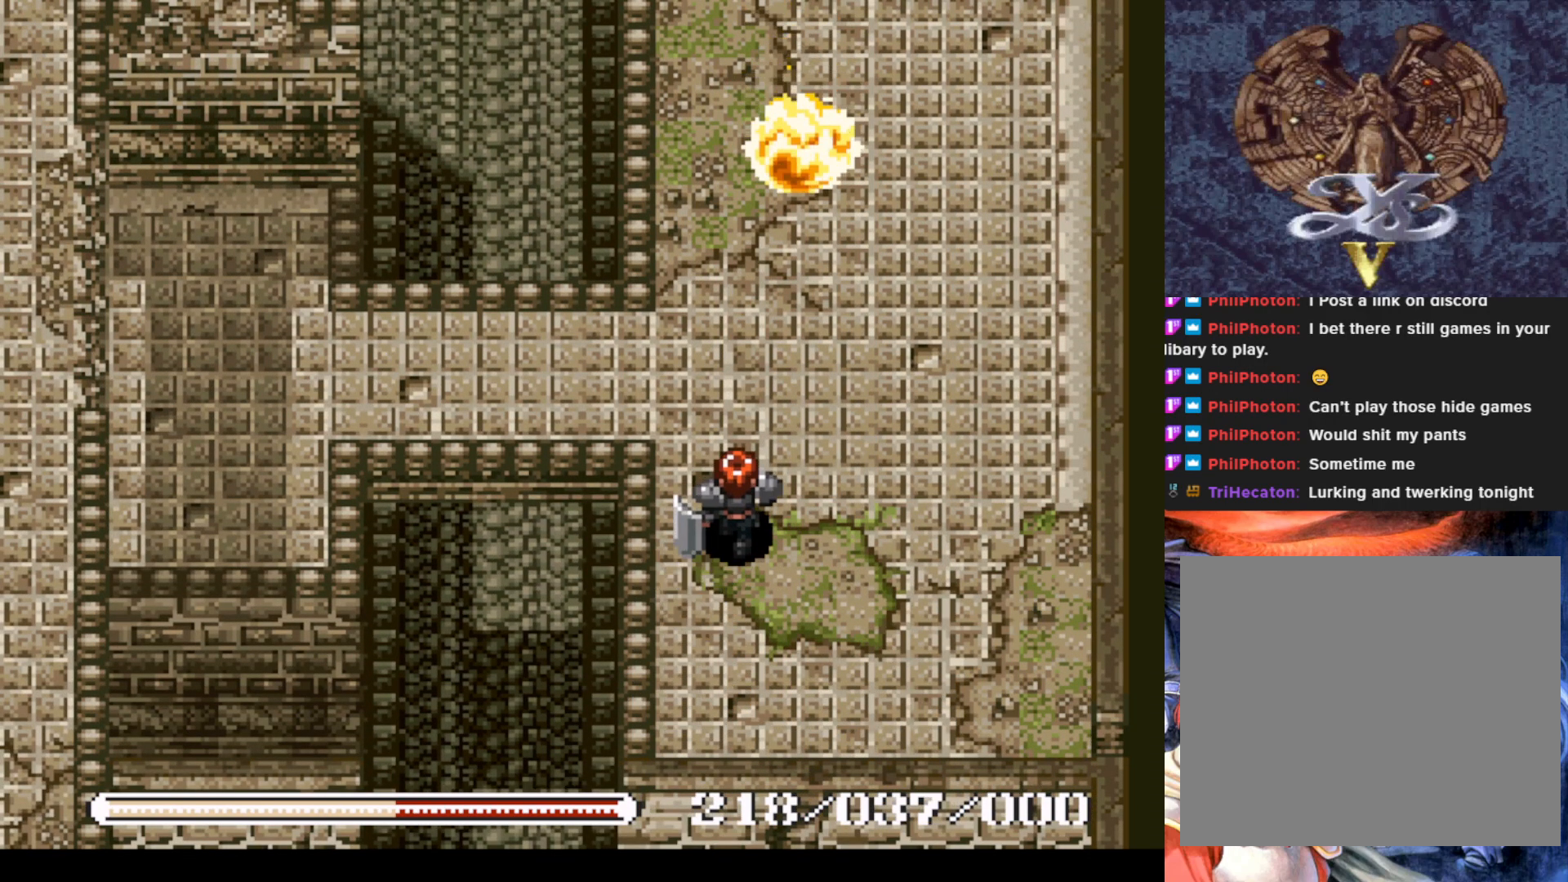
{"buttons": ["SQUARE"], "left_stick": "center", "events": [[67, "DPAD_RIGHT", "up"], [333, "SQUARE", "down"], [400, "DPAD_UP", "up"]]}
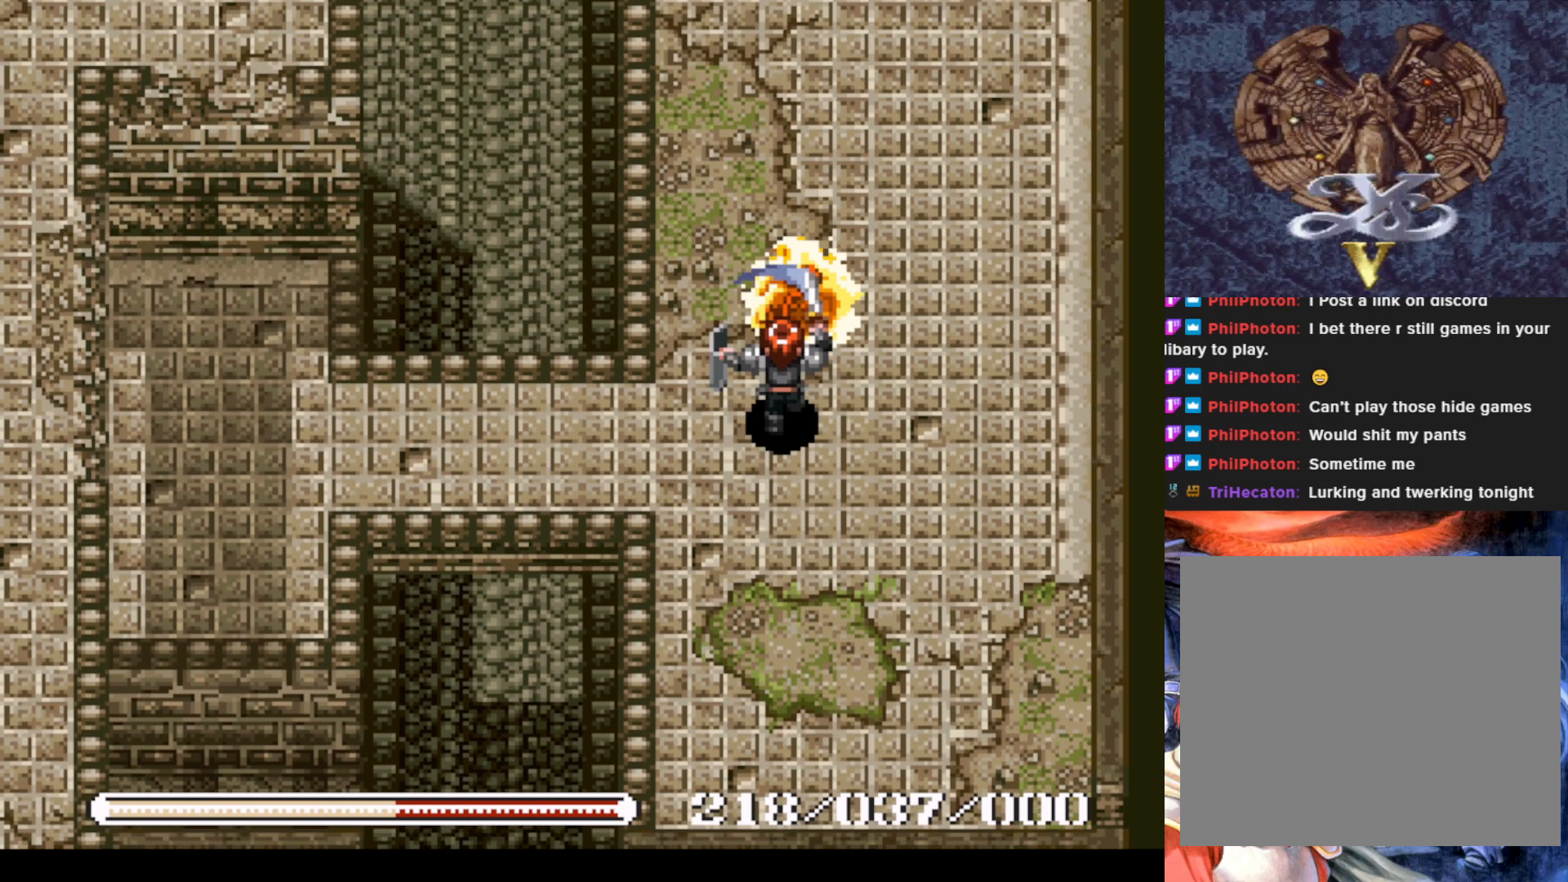
{"buttons": ["SQUARE"], "left_stick": "center", "events": [[17, "SQUARE", "up"], [284, "DPAD_UP", "down"], [484, "DPAD_UP", "up"], [484, "SQUARE", "down"]]}
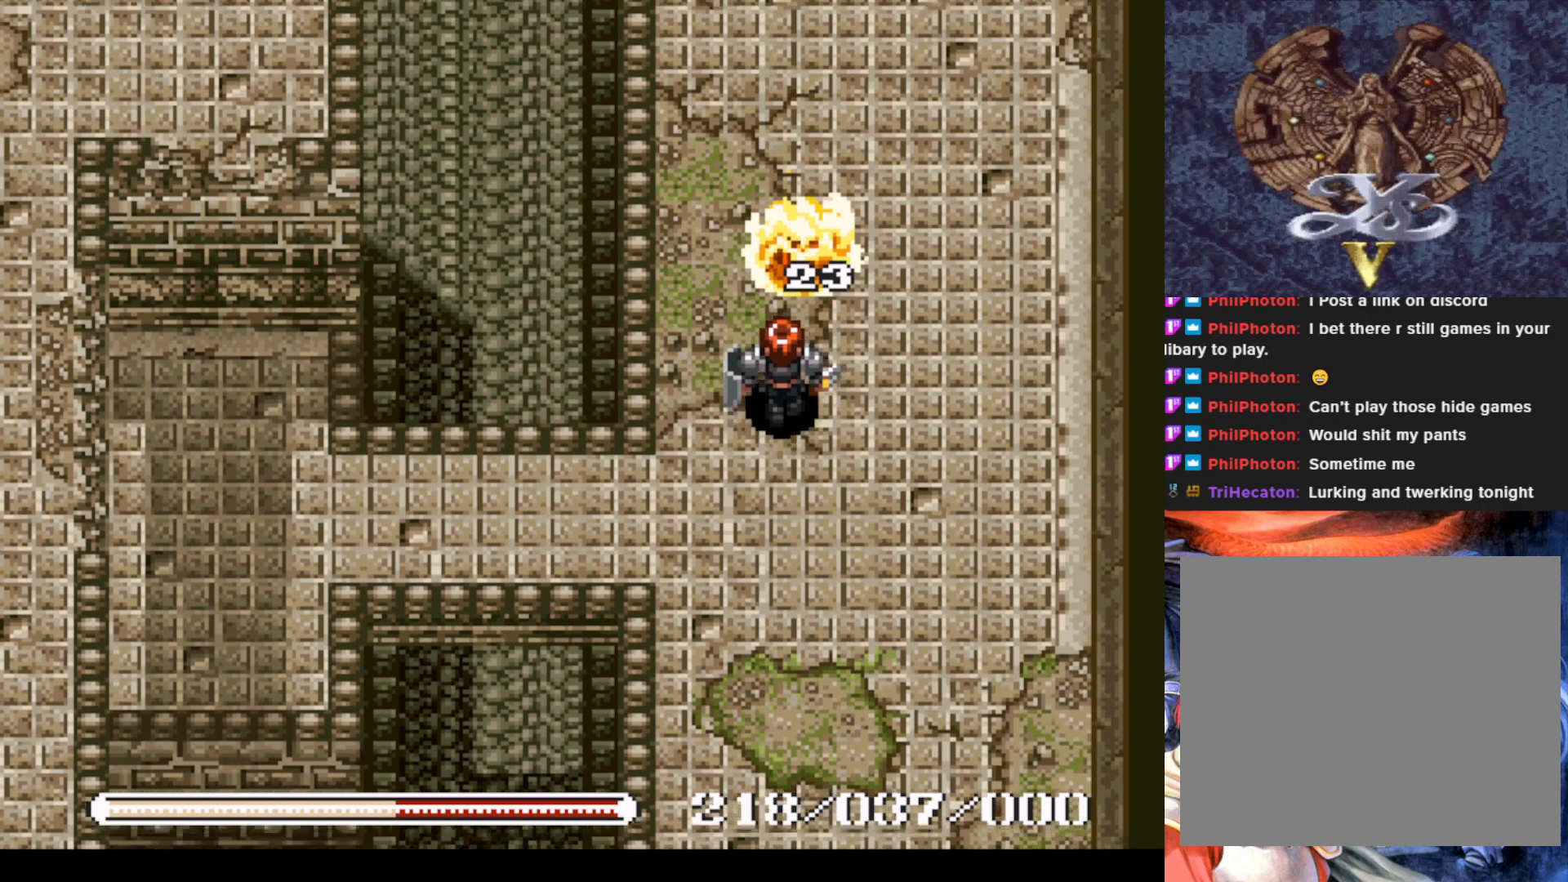
{"buttons": ["DPAD_UP"], "left_stick": "center", "events": [[167, "SQUARE", "up"], [367, "DPAD_UP", "down"]]}
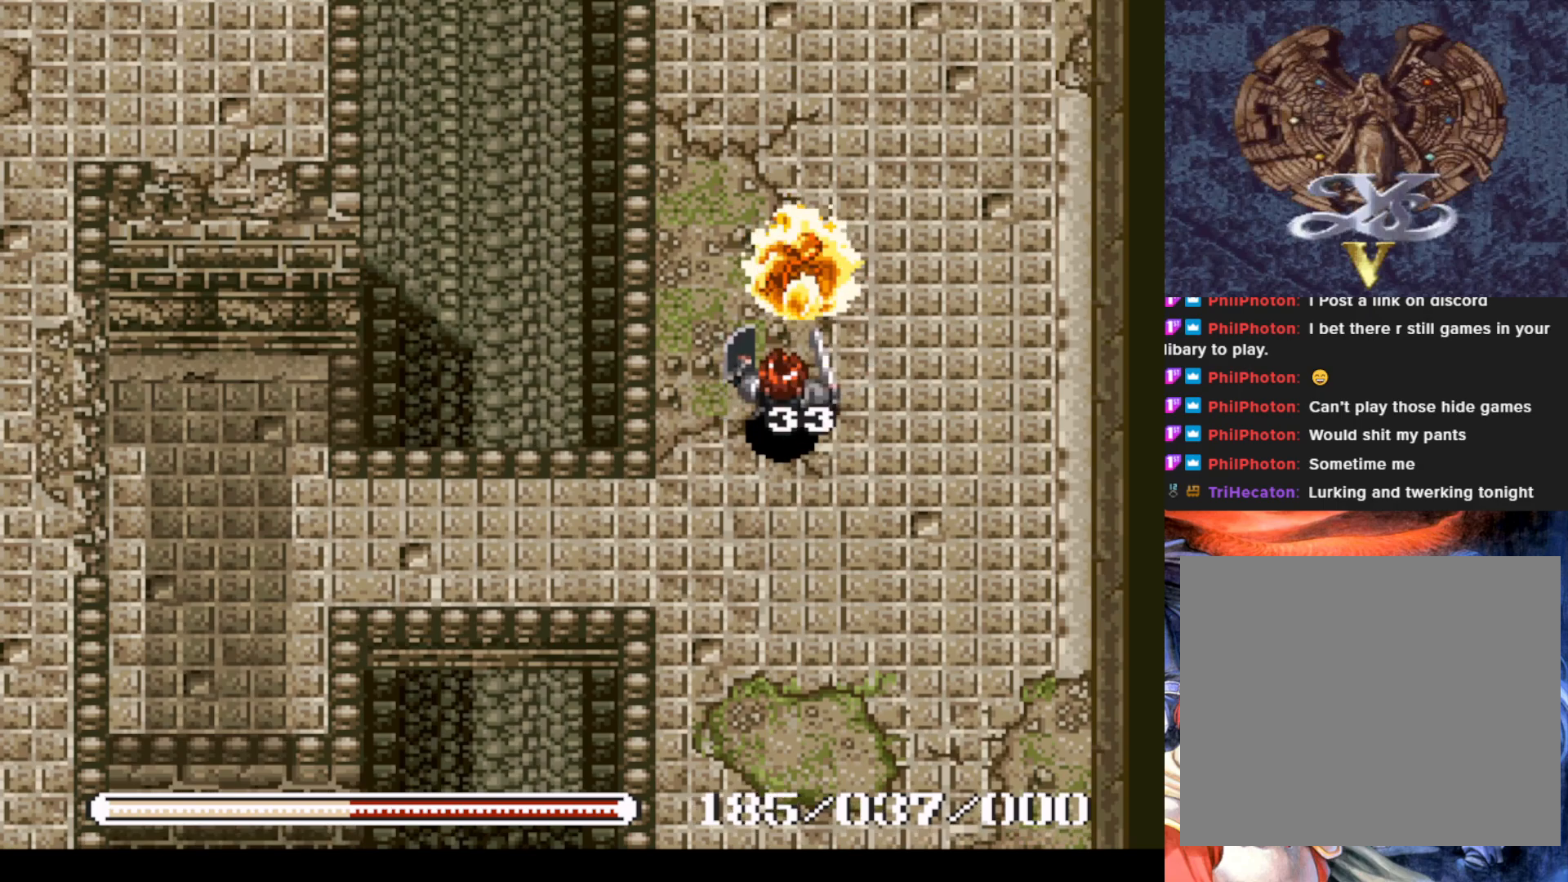
{"buttons": [], "left_stick": "center", "events": [[17, "DPAD_UP", "up"], [17, "SQUARE", "down"], [184, "SQUARE", "up"]]}
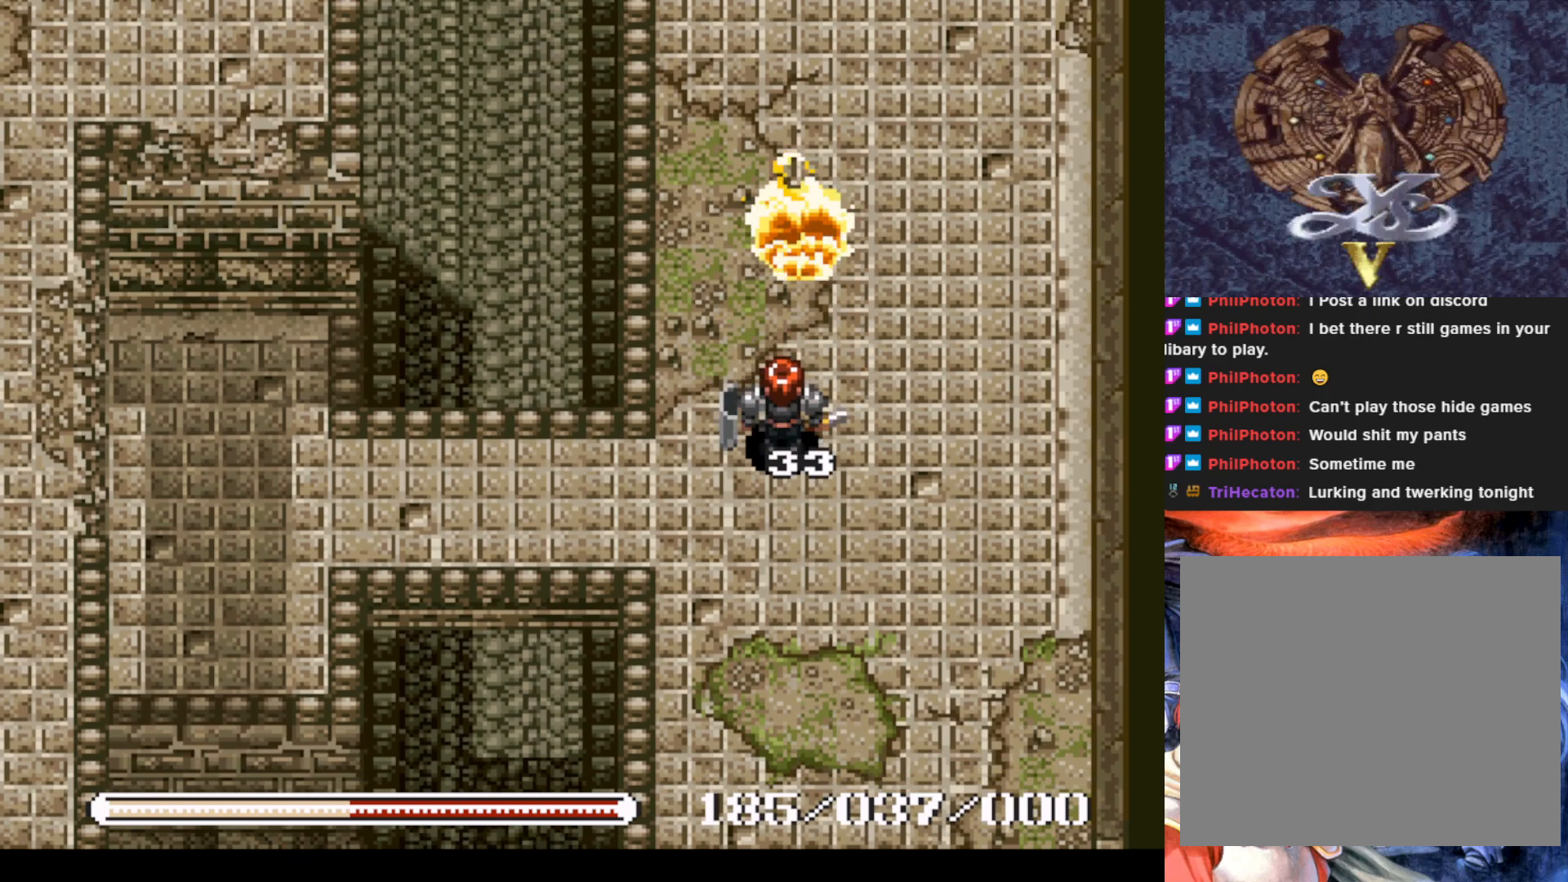
{"buttons": [], "left_stick": "center", "events": [[17, "DPAD_LEFT", "down"], [117, "DPAD_UP", "down"], [134, "DPAD_LEFT", "up"], [267, "SQUARE", "down"], [367, "DPAD_UP", "up"], [451, "SQUARE", "up"]]}
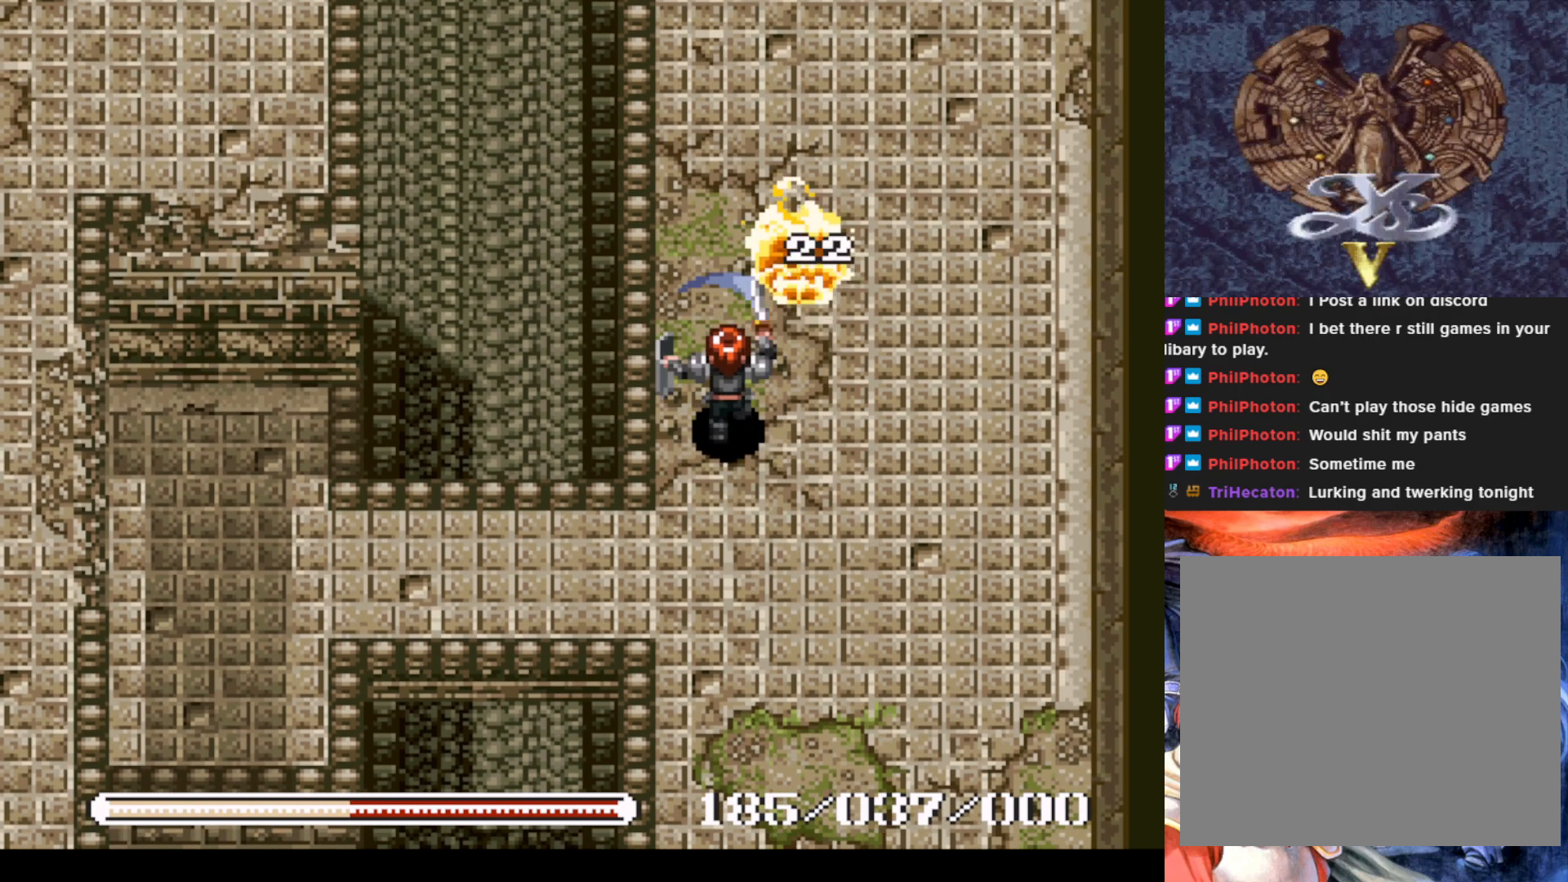
{"buttons": ["DPAD_UP"], "left_stick": "center", "events": [[217, "DPAD_UP", "down"]]}
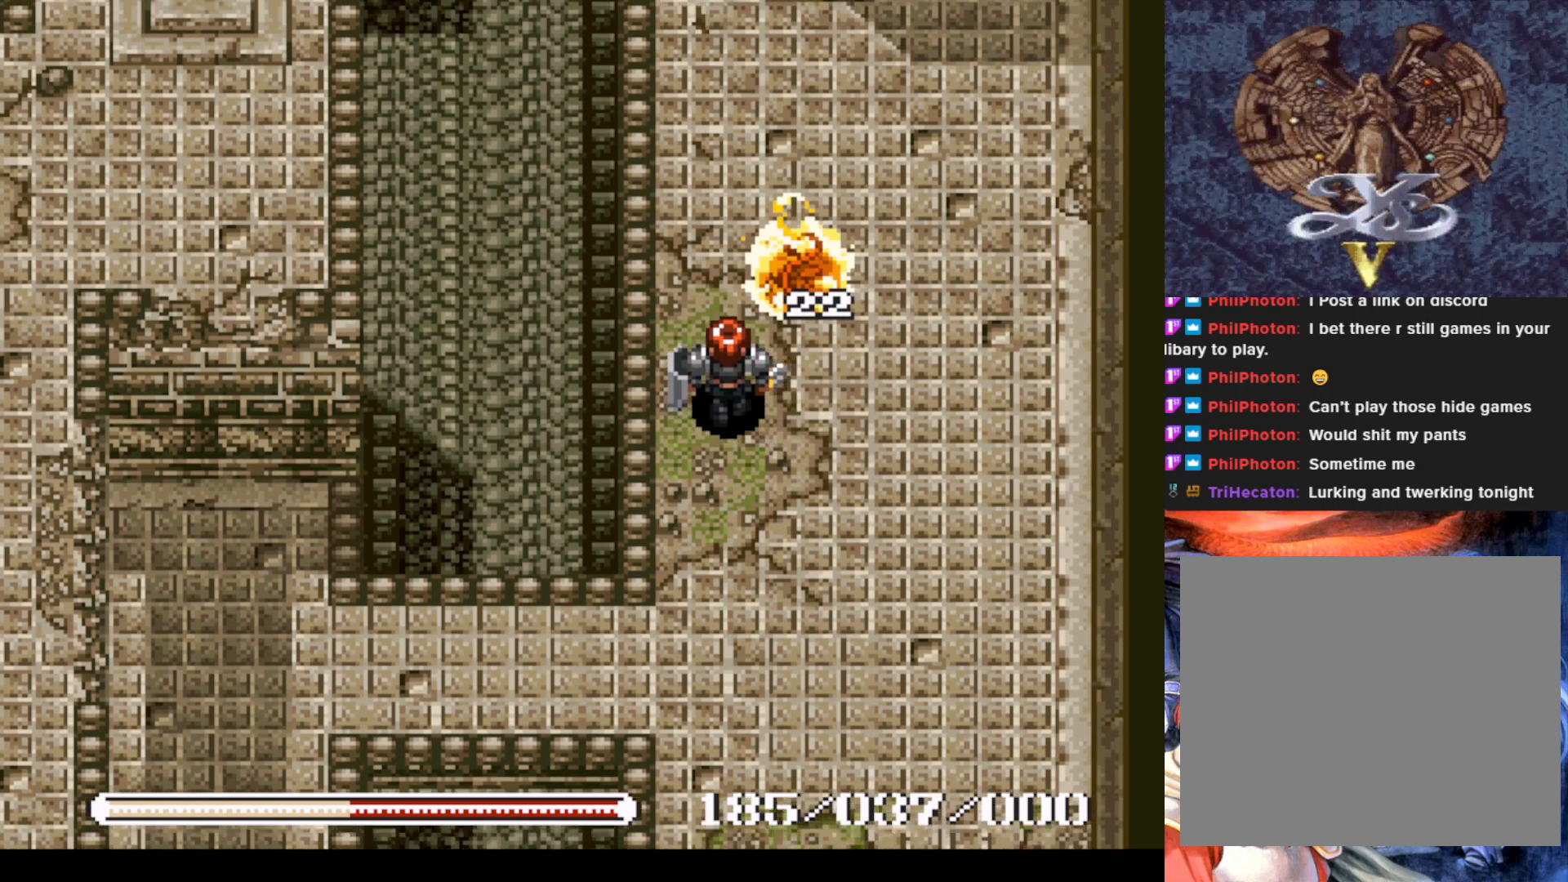
{"buttons": [], "left_stick": "center", "events": [[33, "SQUARE", "down"], [67, "DPAD_UP", "up"], [217, "SQUARE", "up"]]}
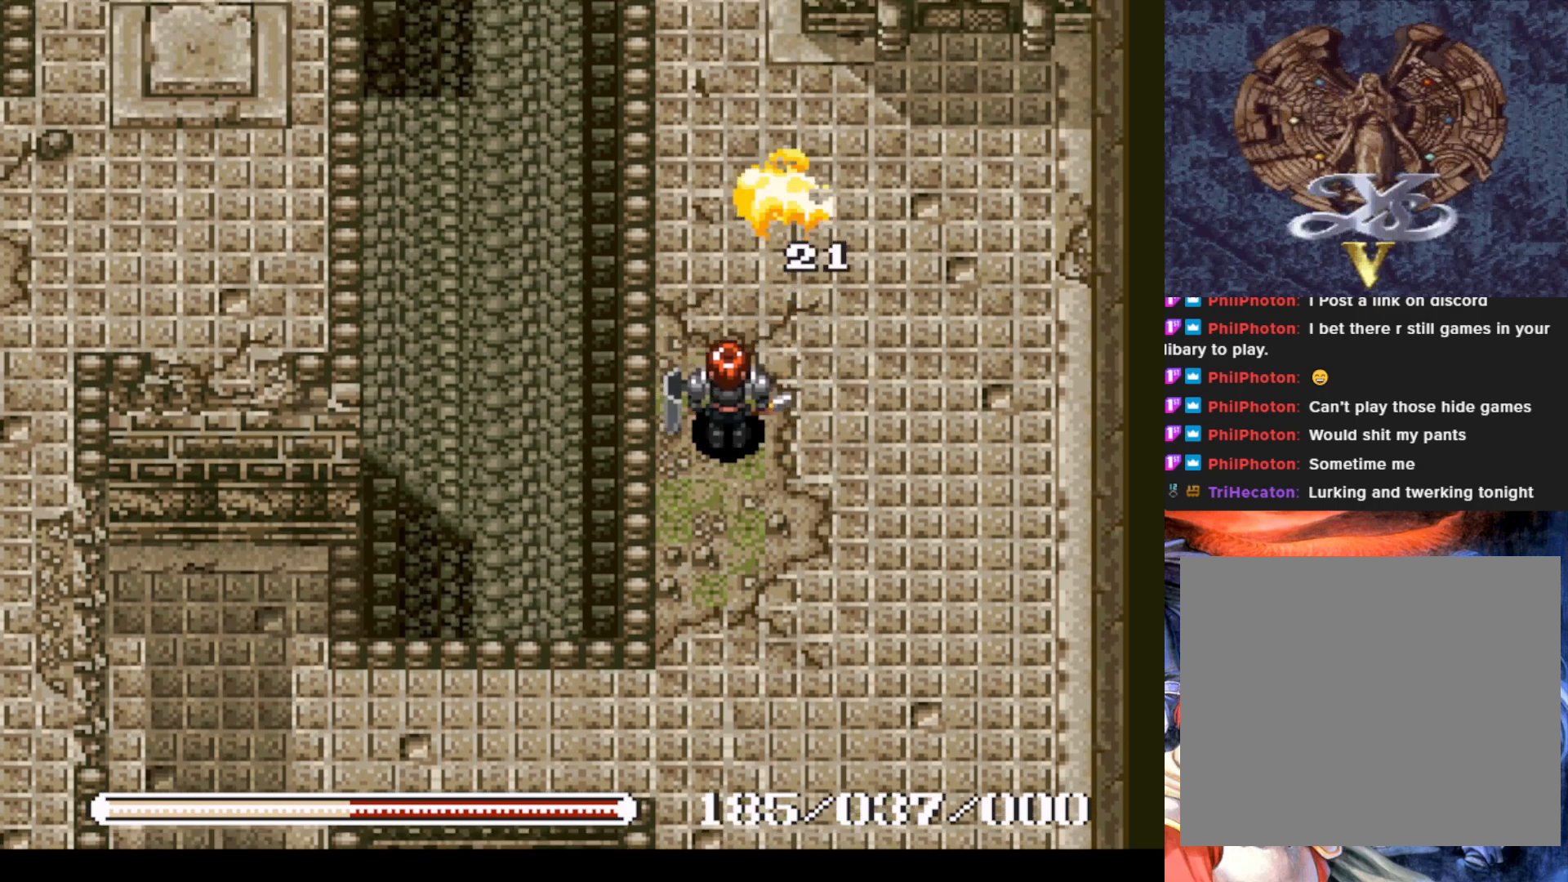
{"buttons": ["DPAD_UP"], "left_stick": "center", "events": [[417, "DPAD_UP", "down"]]}
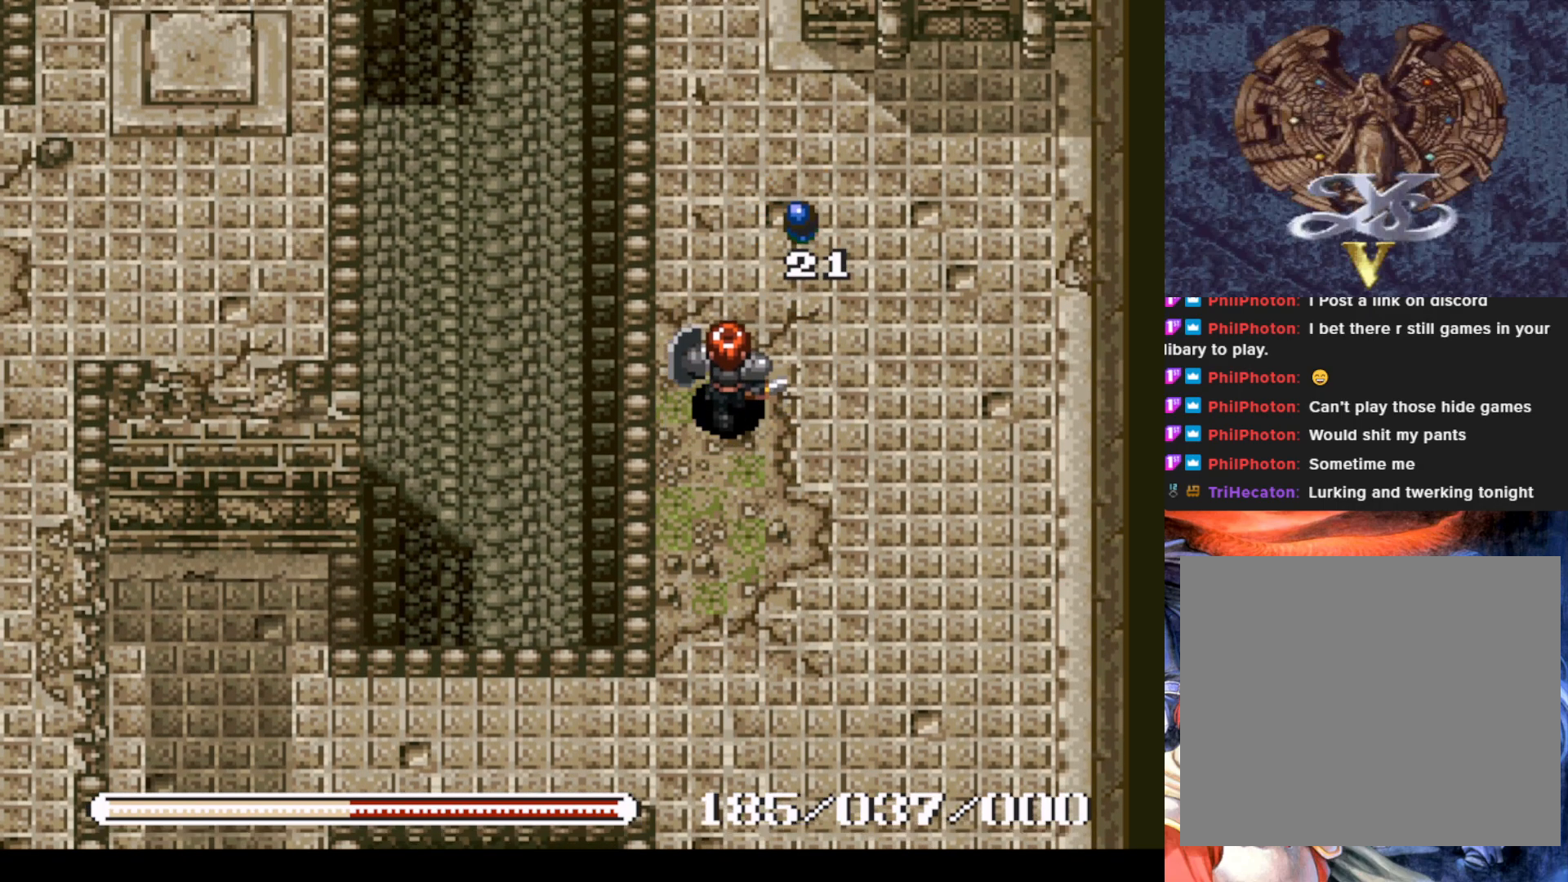
{"buttons": ["DPAD_UP", "DPAD_RIGHT"], "left_stick": "center", "events": [[250, "DPAD_RIGHT", "down"], [300, "DPAD_UP", "up"], [467, "DPAD_UP", "down"]]}
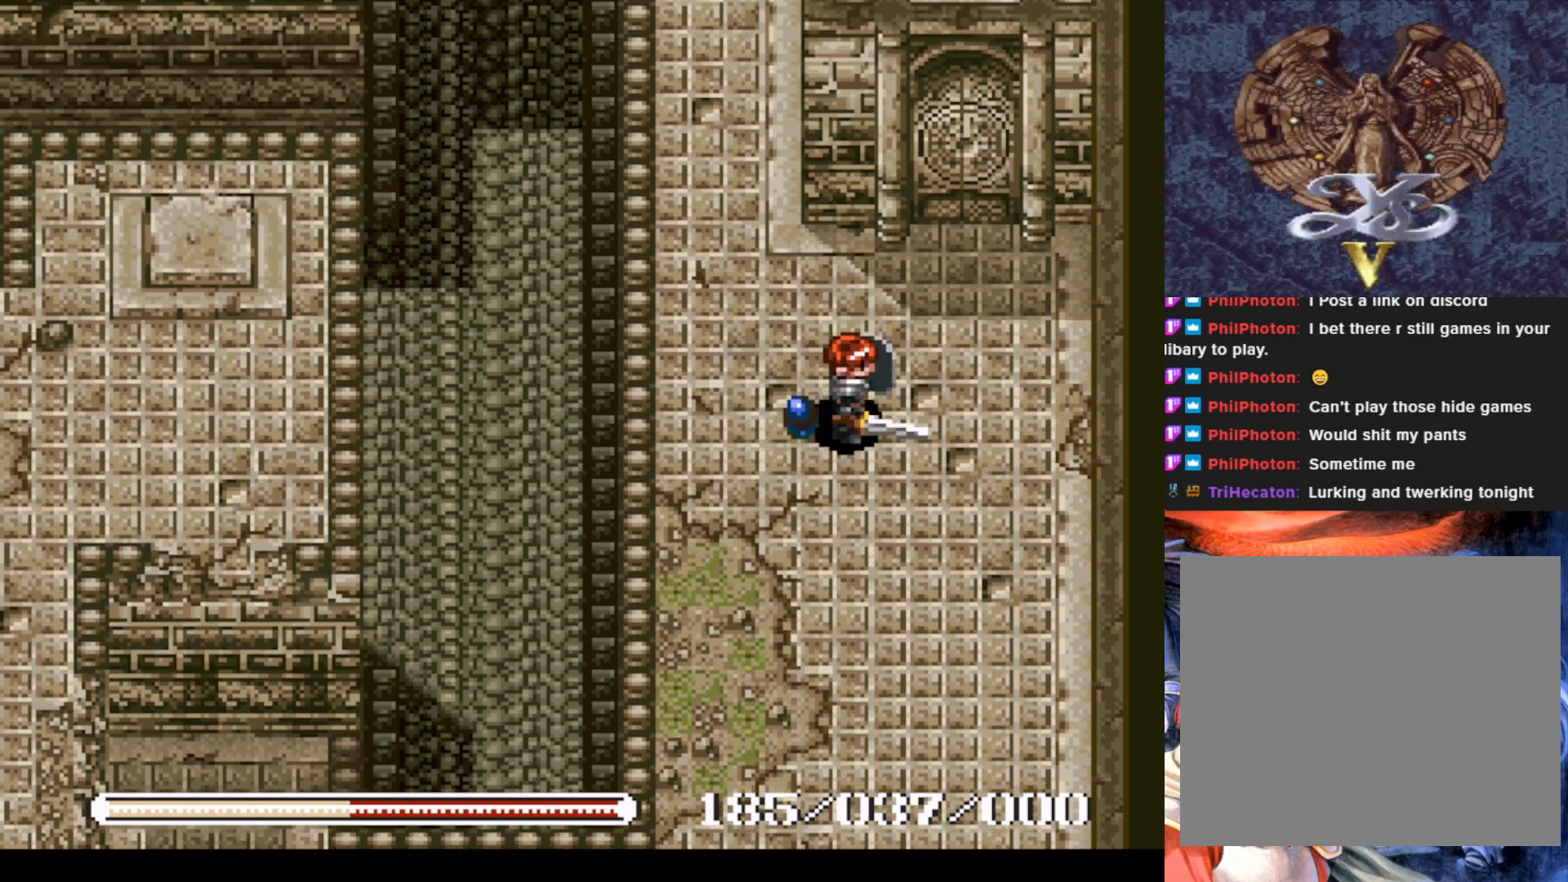
{"buttons": ["DPAD_UP"], "left_stick": "center", "events": [[183, "DPAD_RIGHT", "up"]]}
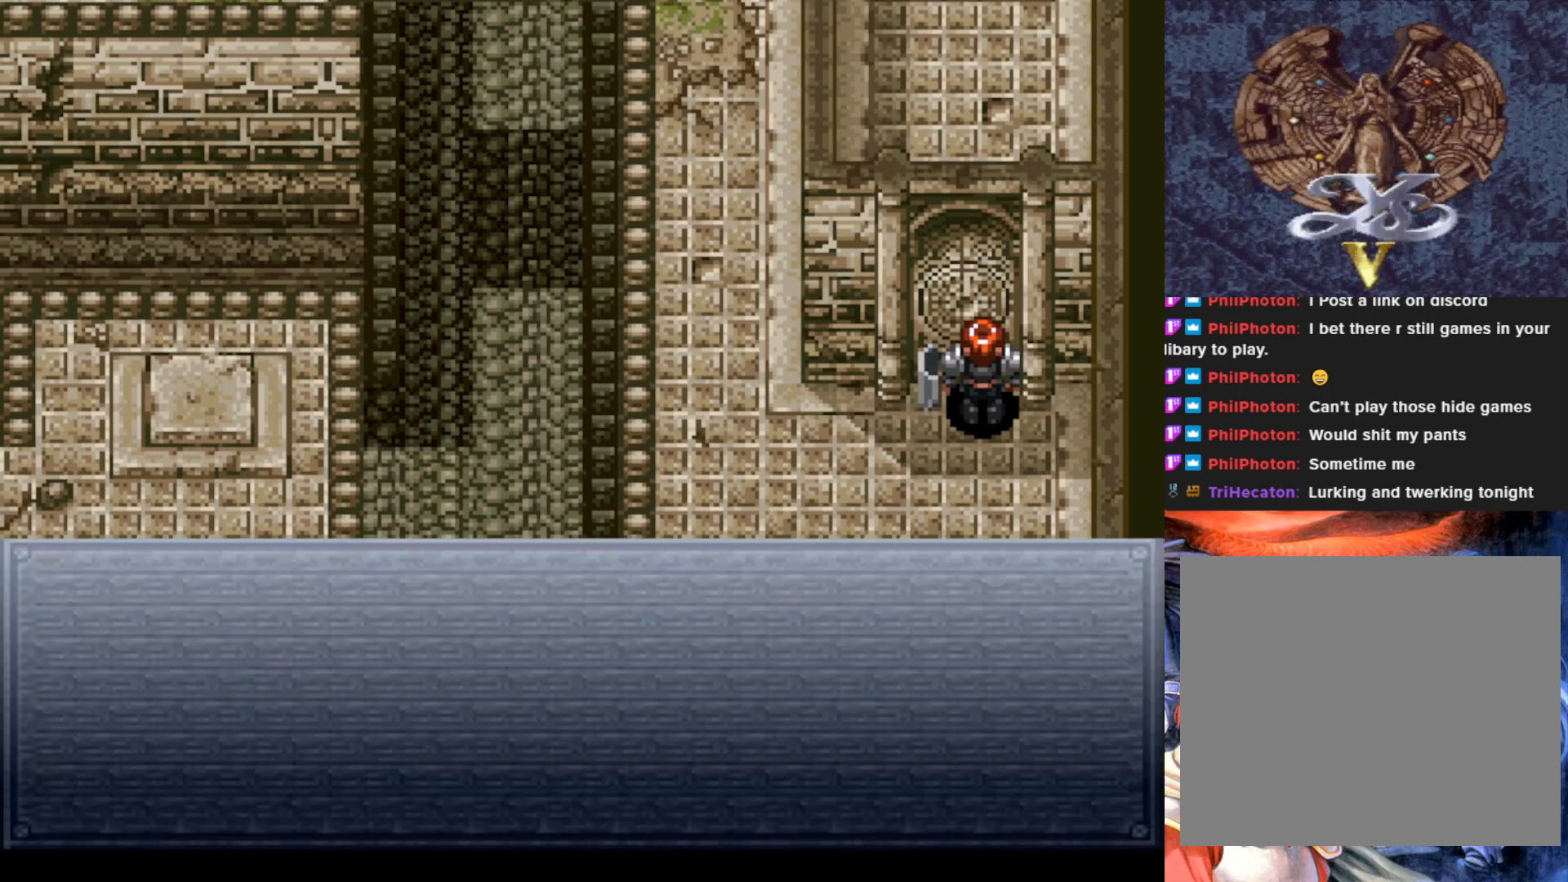
{"buttons": [], "left_stick": "center", "events": [[50, "DPAD_UP", "up"], [134, "SQUARE", "down"], [317, "SQUARE", "up"]]}
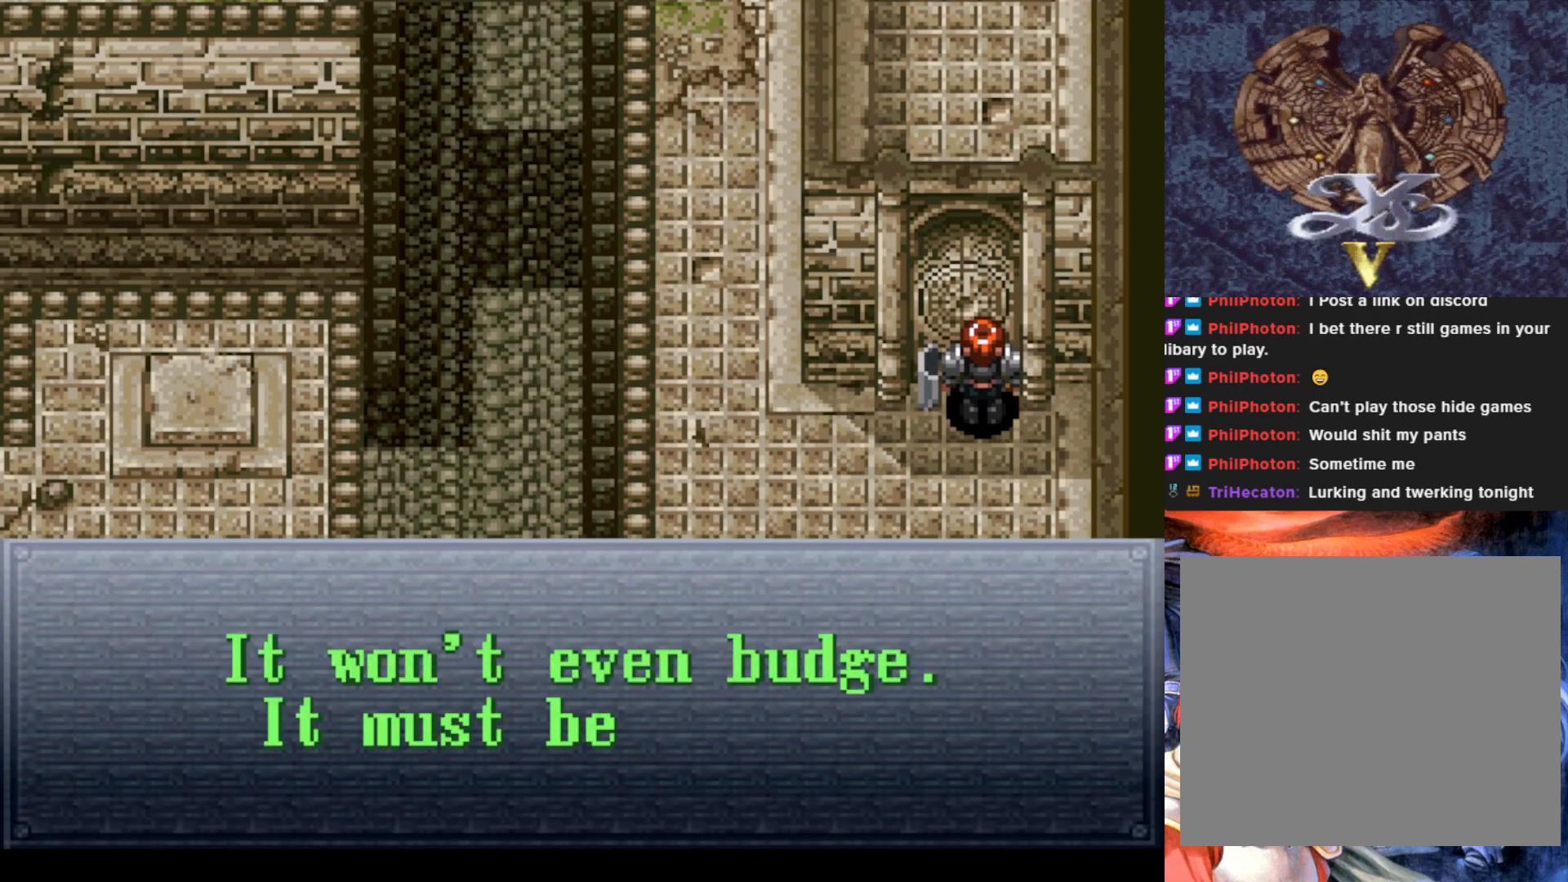
{"buttons": ["CROSS"], "left_stick": "center", "events": [[66, "CROSS", "down"], [183, "CROSS", "up"], [433, "CROSS", "down"]]}
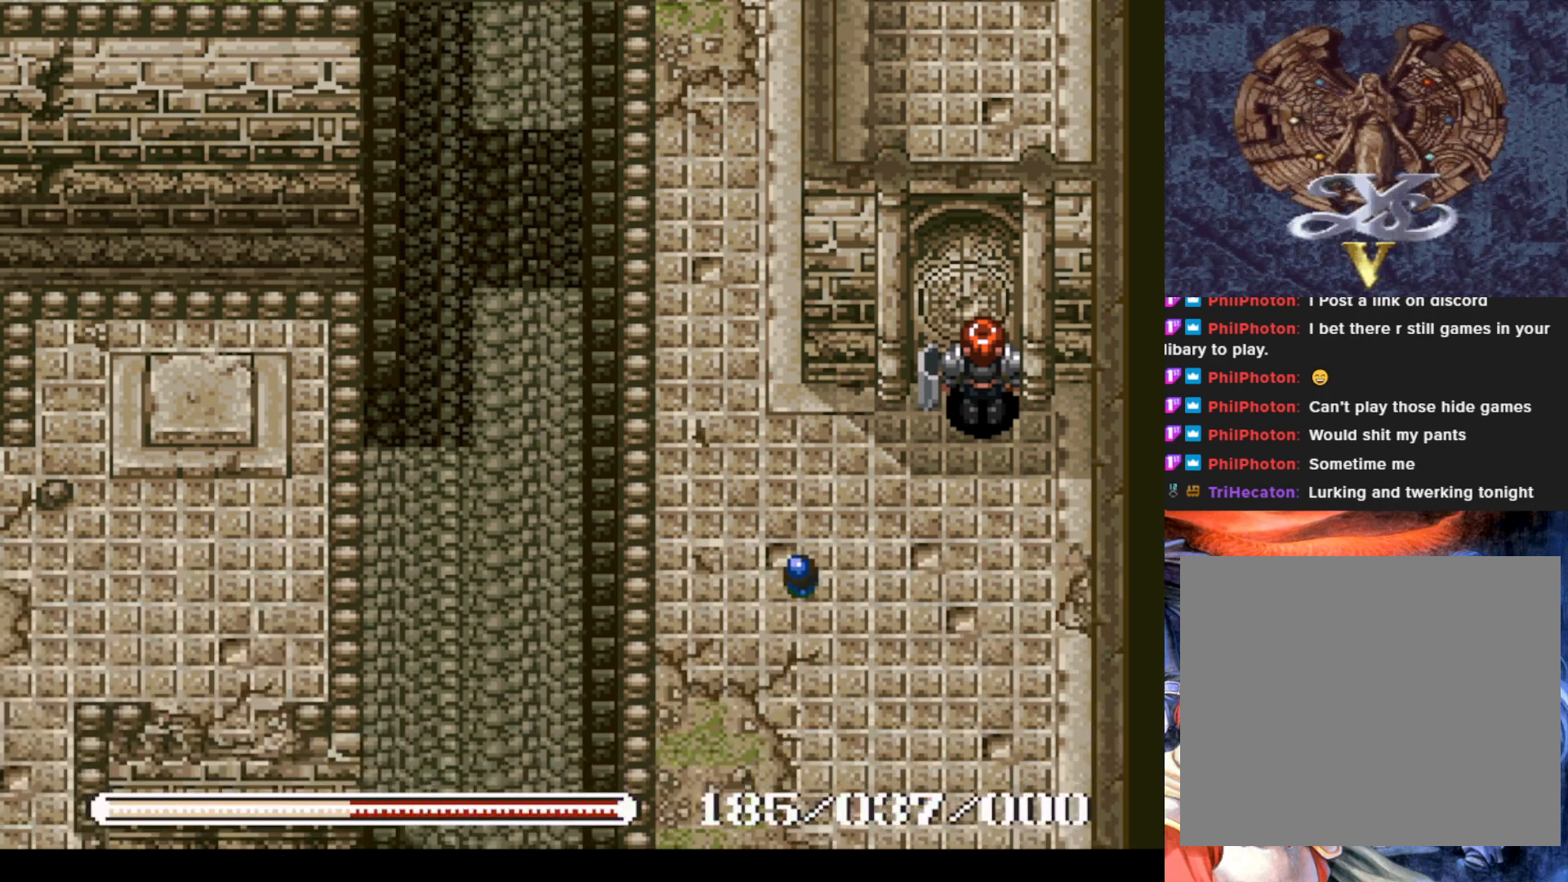
{"buttons": ["DPAD_DOWN", "DPAD_LEFT"], "left_stick": "center", "events": [[67, "CROSS", "up"], [184, "DPAD_DOWN", "down"], [200, "DPAD_LEFT", "down"]]}
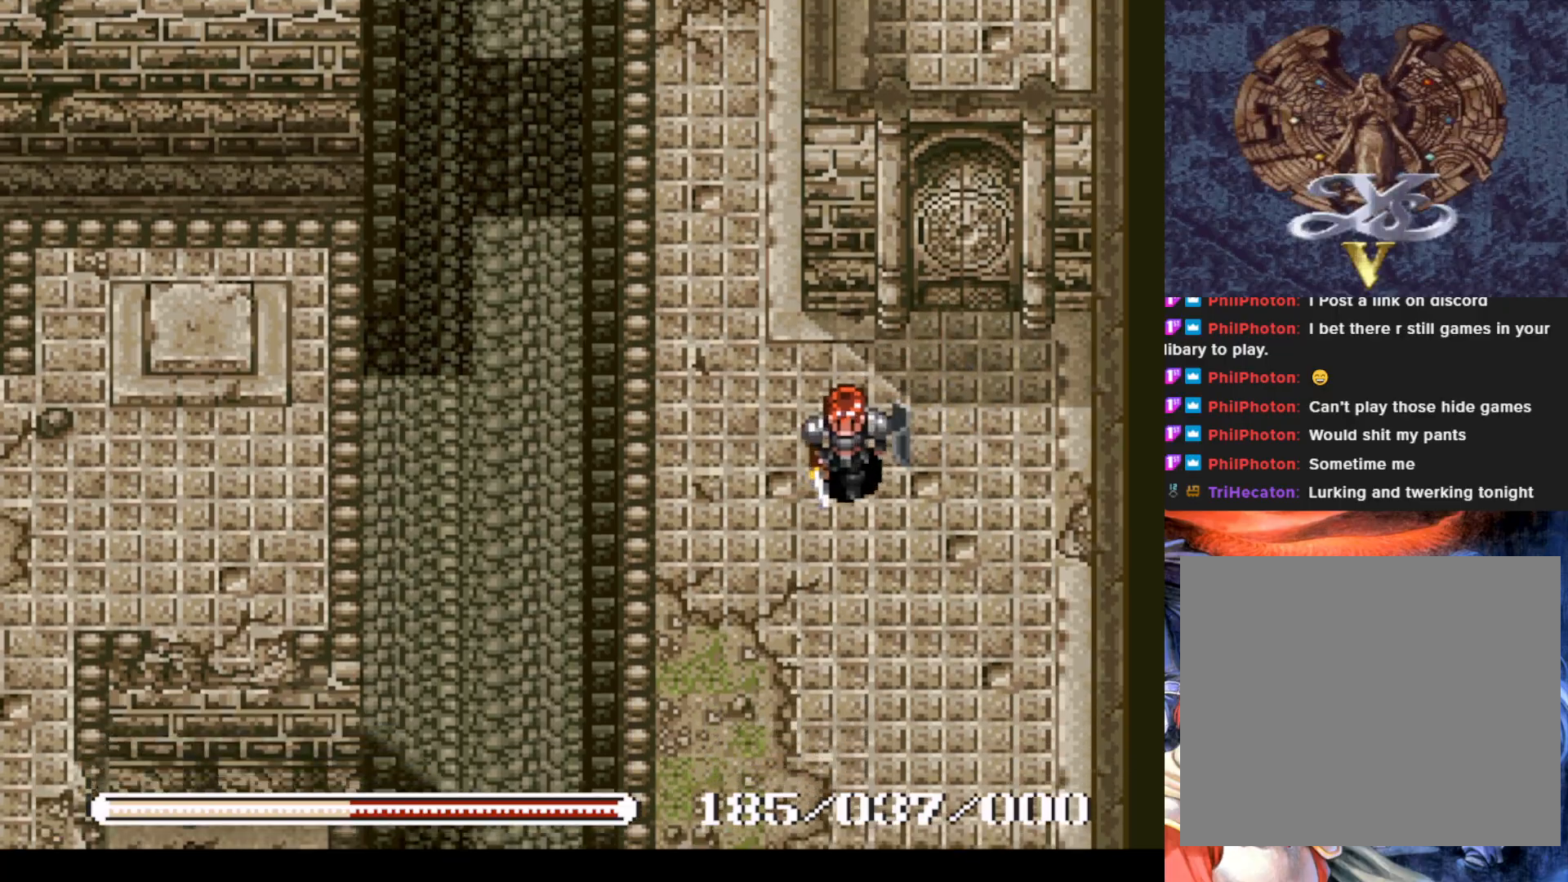
{"buttons": ["DPAD_DOWN", "DPAD_LEFT"], "left_stick": "center", "events": [[83, "DPAD_LEFT", "up"], [183, "DPAD_DOWN", "up"], [367, "DPAD_LEFT", "down"], [433, "DPAD_DOWN", "down"]]}
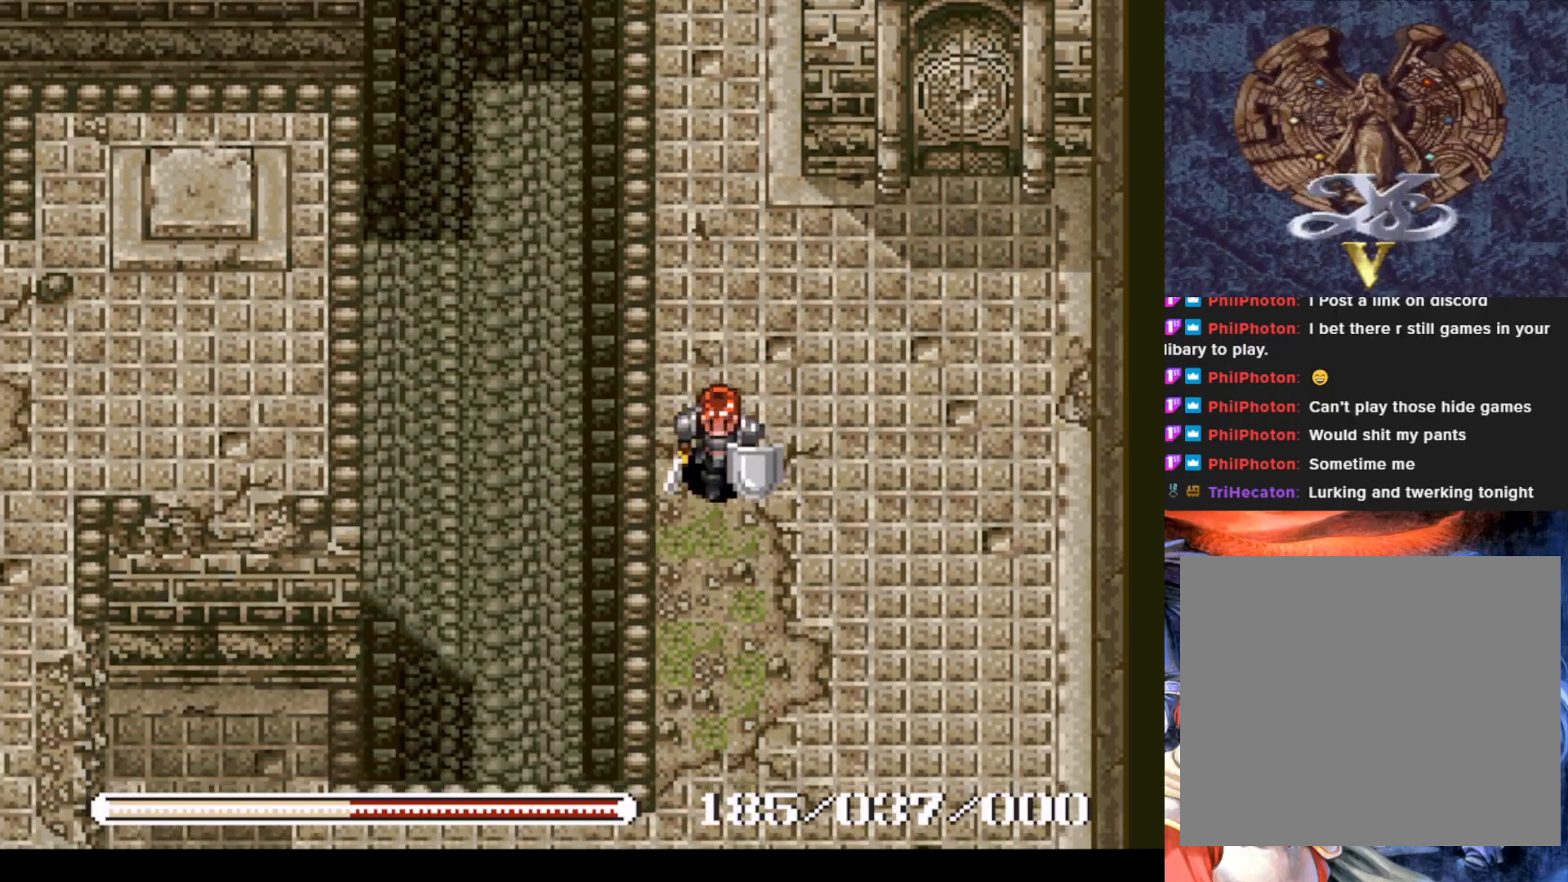
{"buttons": ["DPAD_DOWN"], "left_stick": "center", "events": [[150, "DPAD_LEFT", "up"]]}
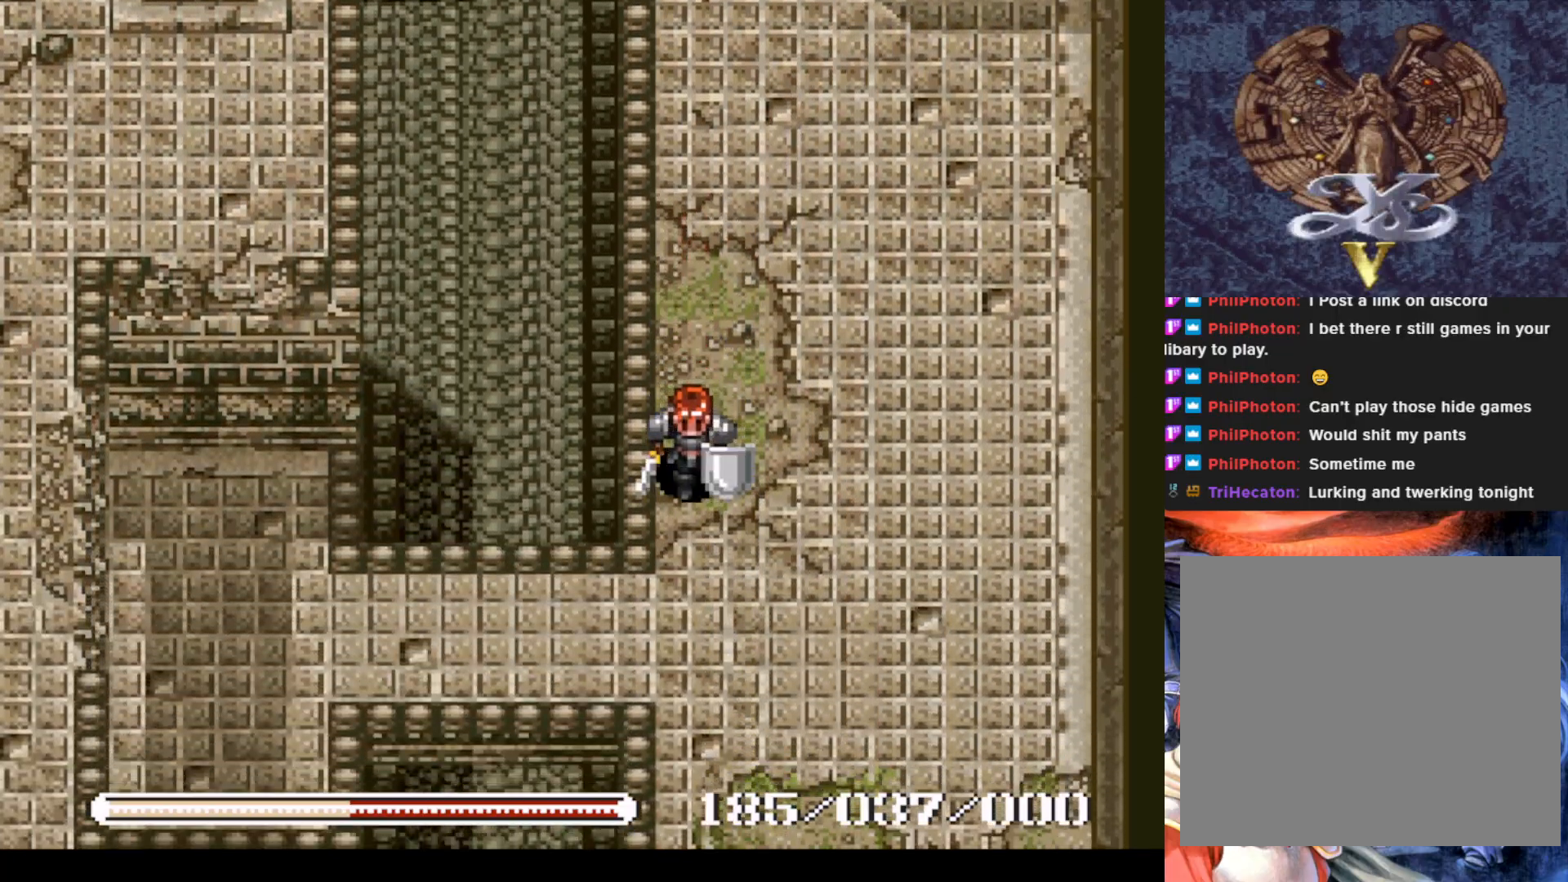
{"buttons": ["DPAD_LEFT"], "left_stick": "center", "events": [[116, "DPAD_LEFT", "down"], [300, "DPAD_DOWN", "up"]]}
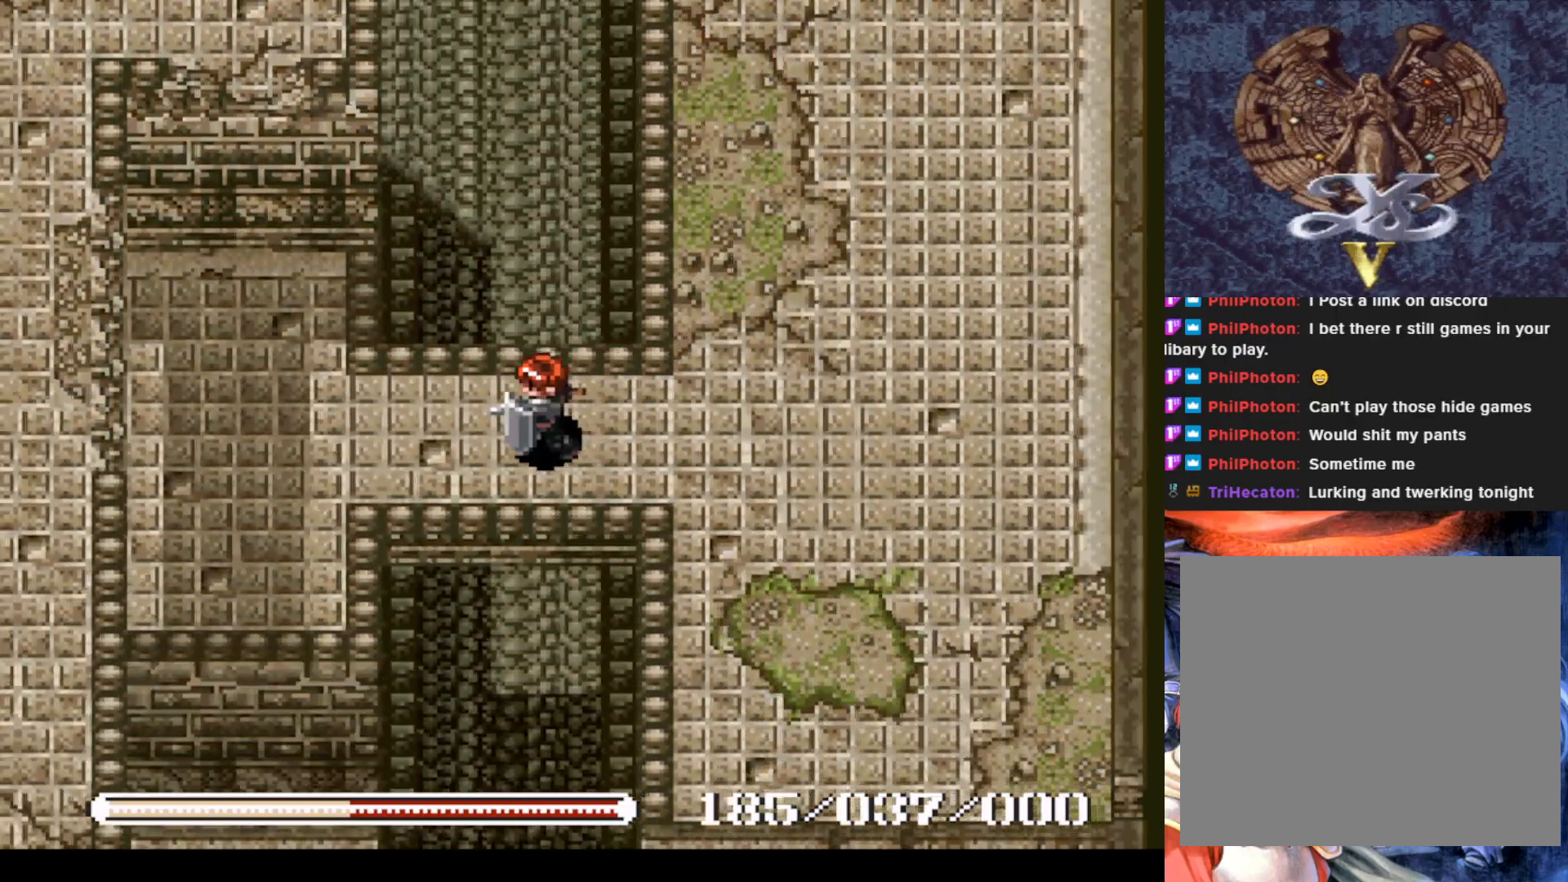
{"buttons": ["DPAD_DOWN"], "left_stick": "center", "events": [[17, "DPAD_DOWN", "down"], [134, "DPAD_DOWN", "up"], [300, "DPAD_DOWN", "down"], [451, "DPAD_LEFT", "up"]]}
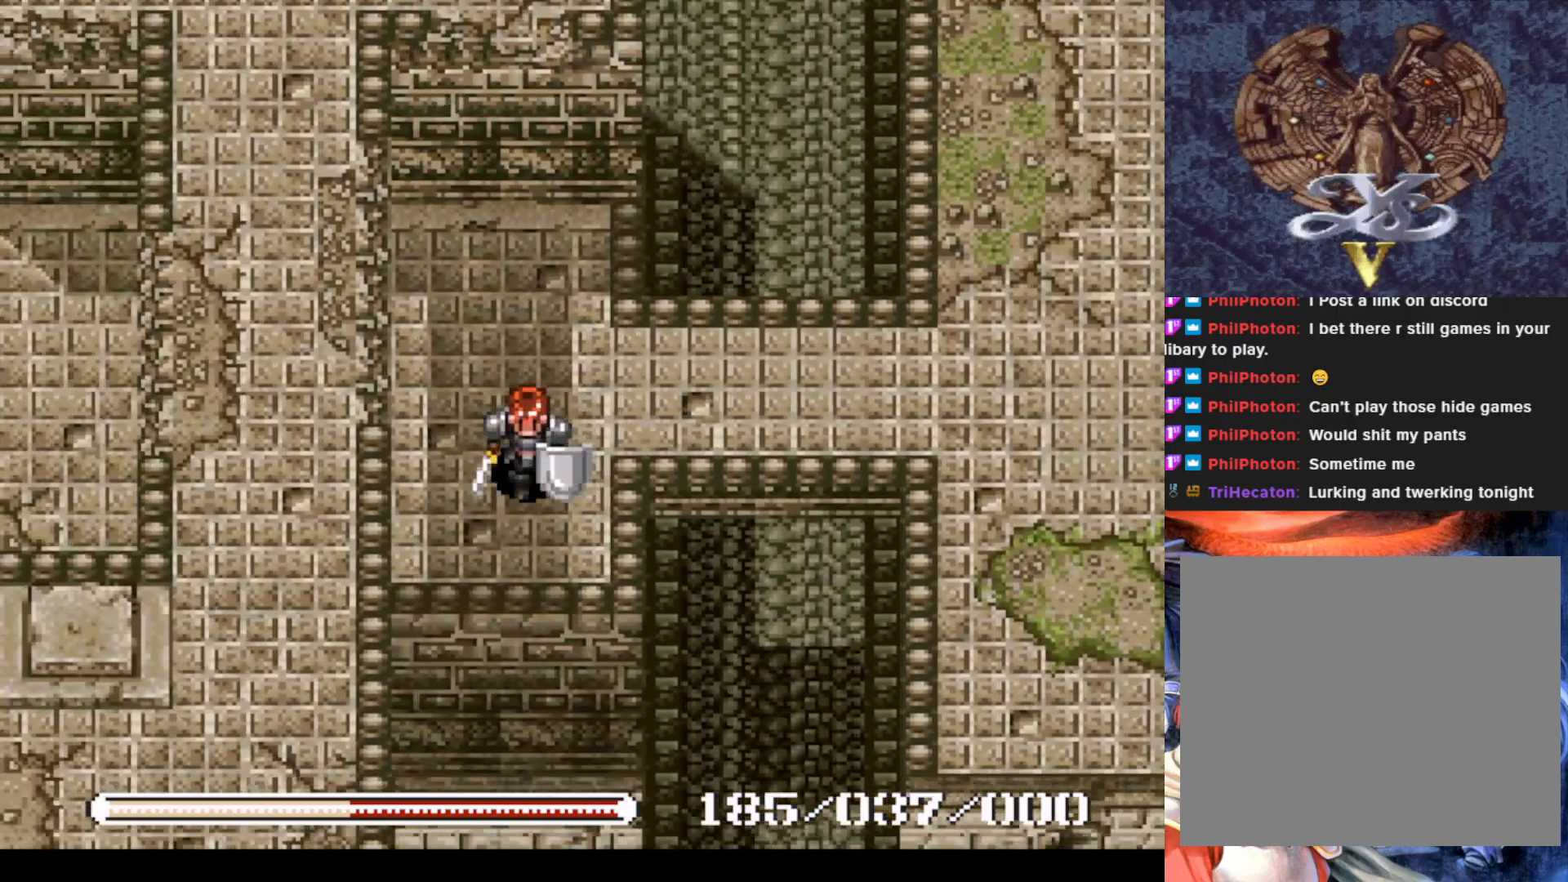
{"buttons": ["DPAD_DOWN"], "left_stick": "center", "events": []}
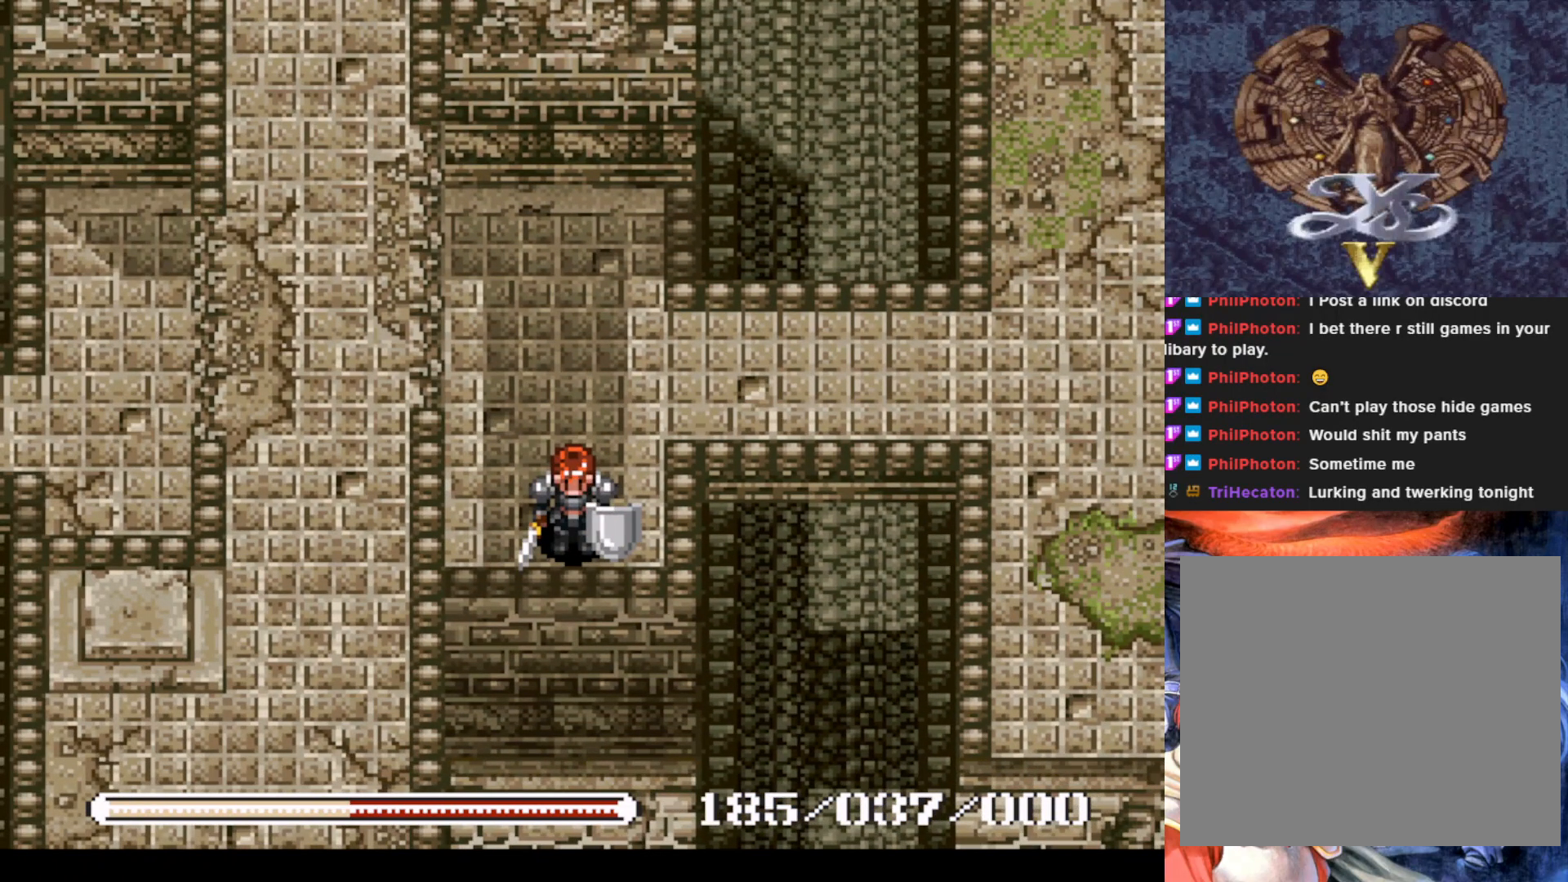
{"buttons": ["DPAD_LEFT"], "left_stick": "center", "events": [[50, "DPAD_DOWN", "up"], [50, "DPAD_LEFT", "down"]]}
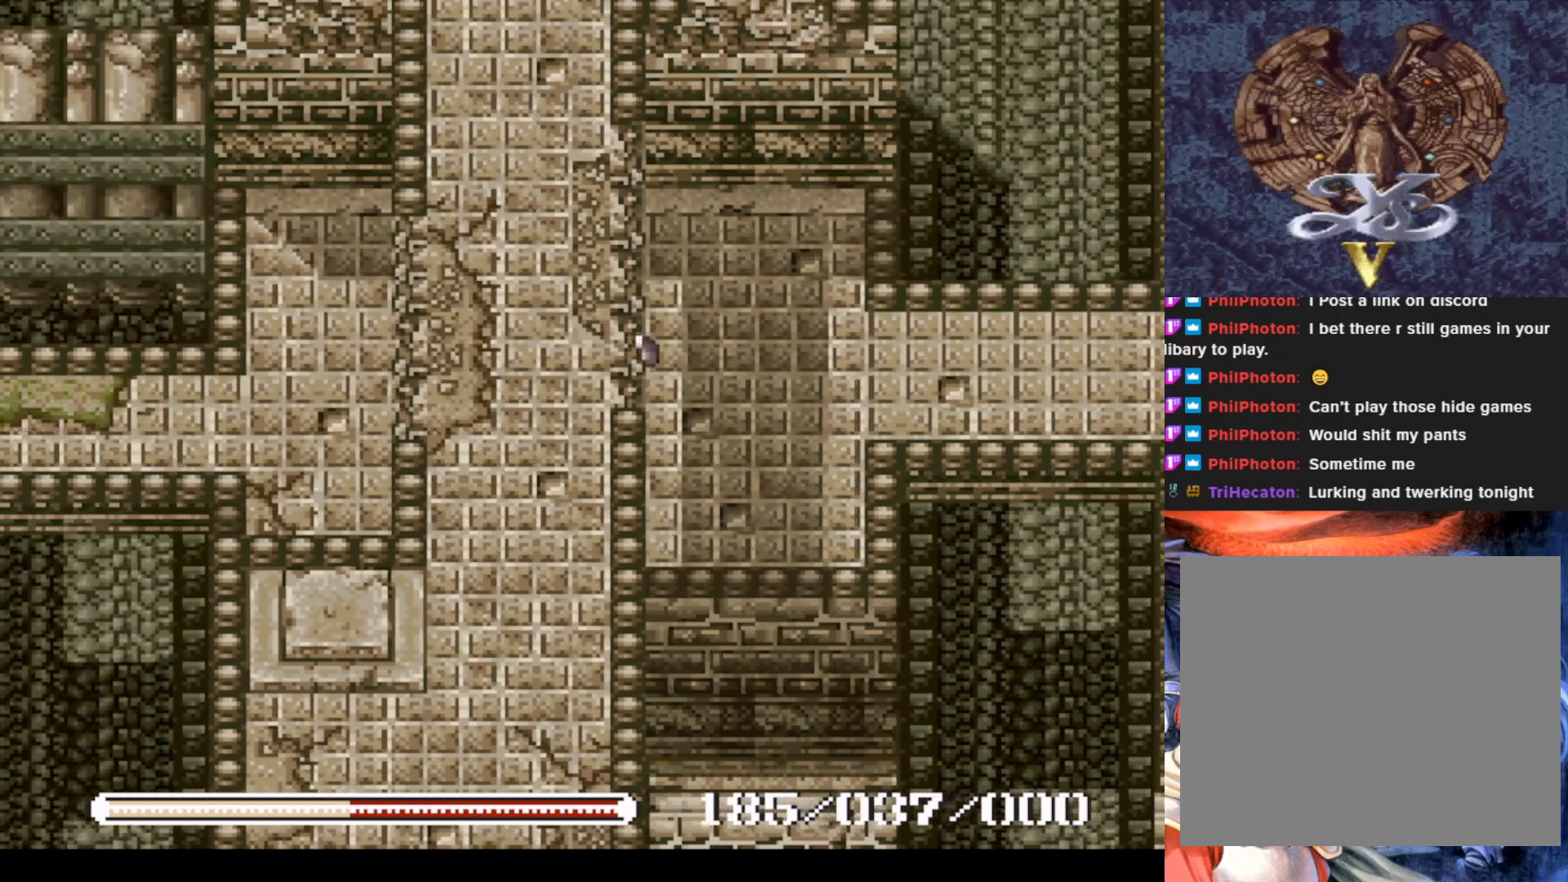
{"buttons": ["DPAD_DOWN"], "left_stick": "center", "events": [[233, "DPAD_DOWN", "down"], [400, "DPAD_LEFT", "up"]]}
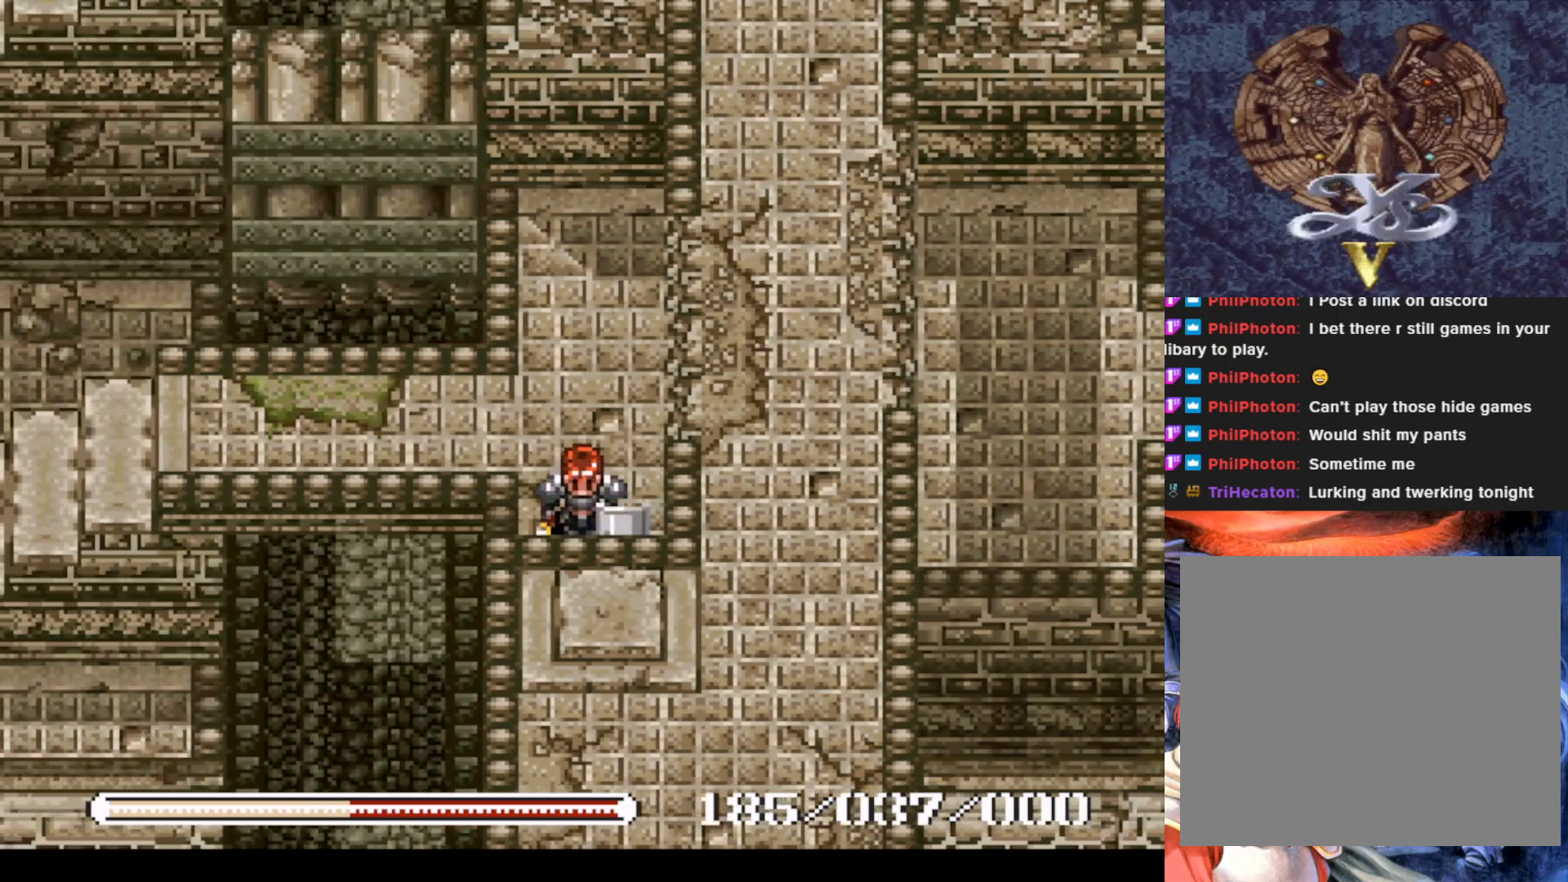
{"buttons": ["DPAD_LEFT"], "left_stick": "center", "events": [[33, "DPAD_LEFT", "down"], [50, "DPAD_DOWN", "up"], [150, "DPAD_UP", "down"], [167, "DPAD_LEFT", "up"], [350, "DPAD_LEFT", "down"], [467, "DPAD_UP", "up"]]}
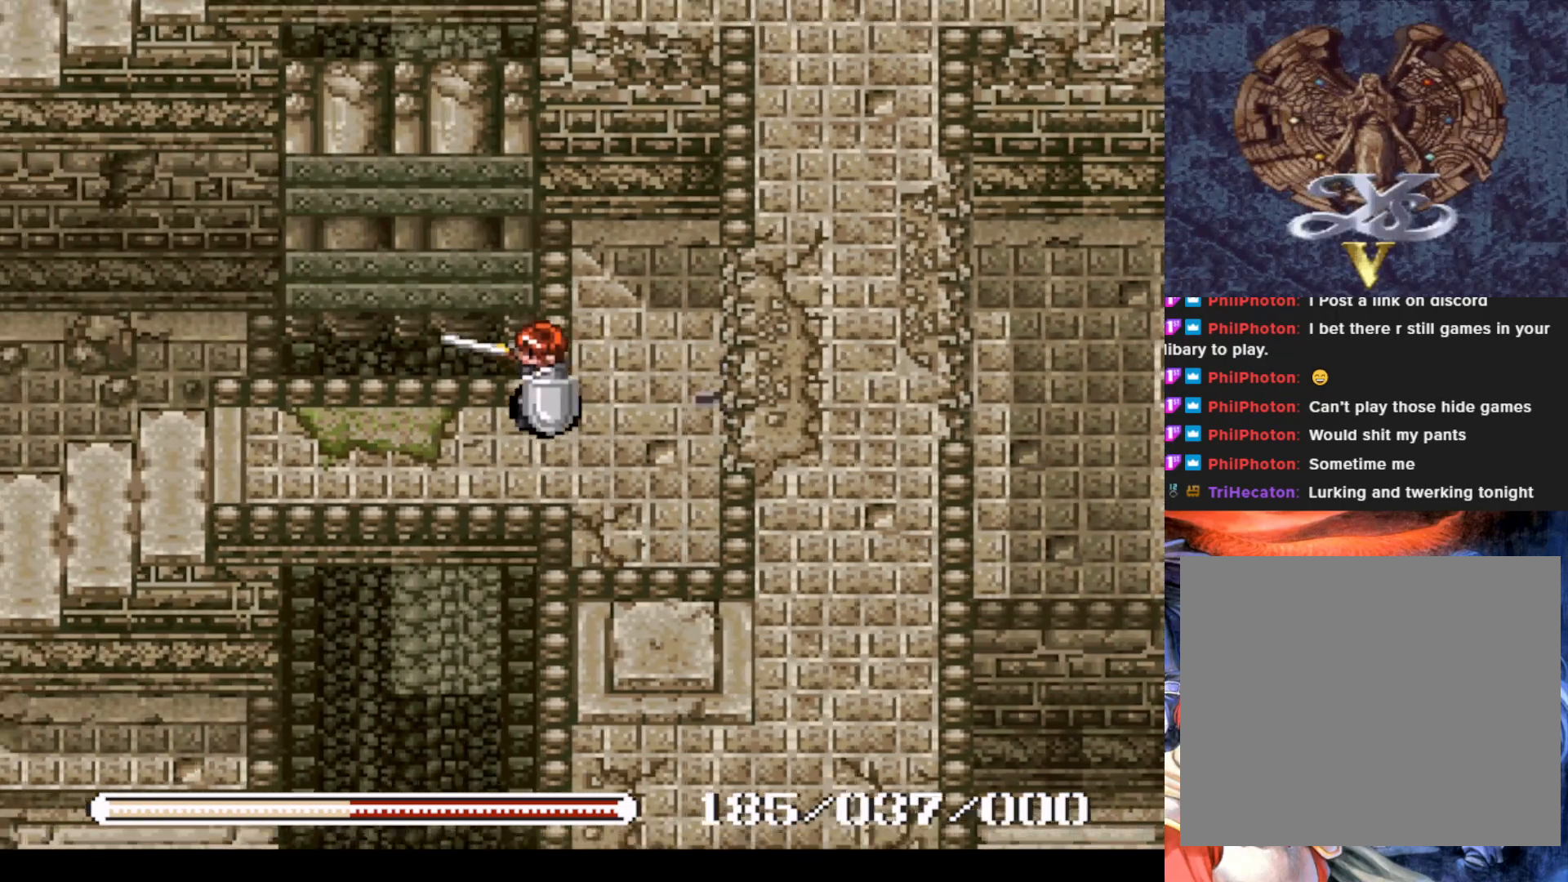
{"buttons": ["DPAD_UP", "DPAD_LEFT"], "left_stick": "center", "events": [[233, "DPAD_UP", "down"]]}
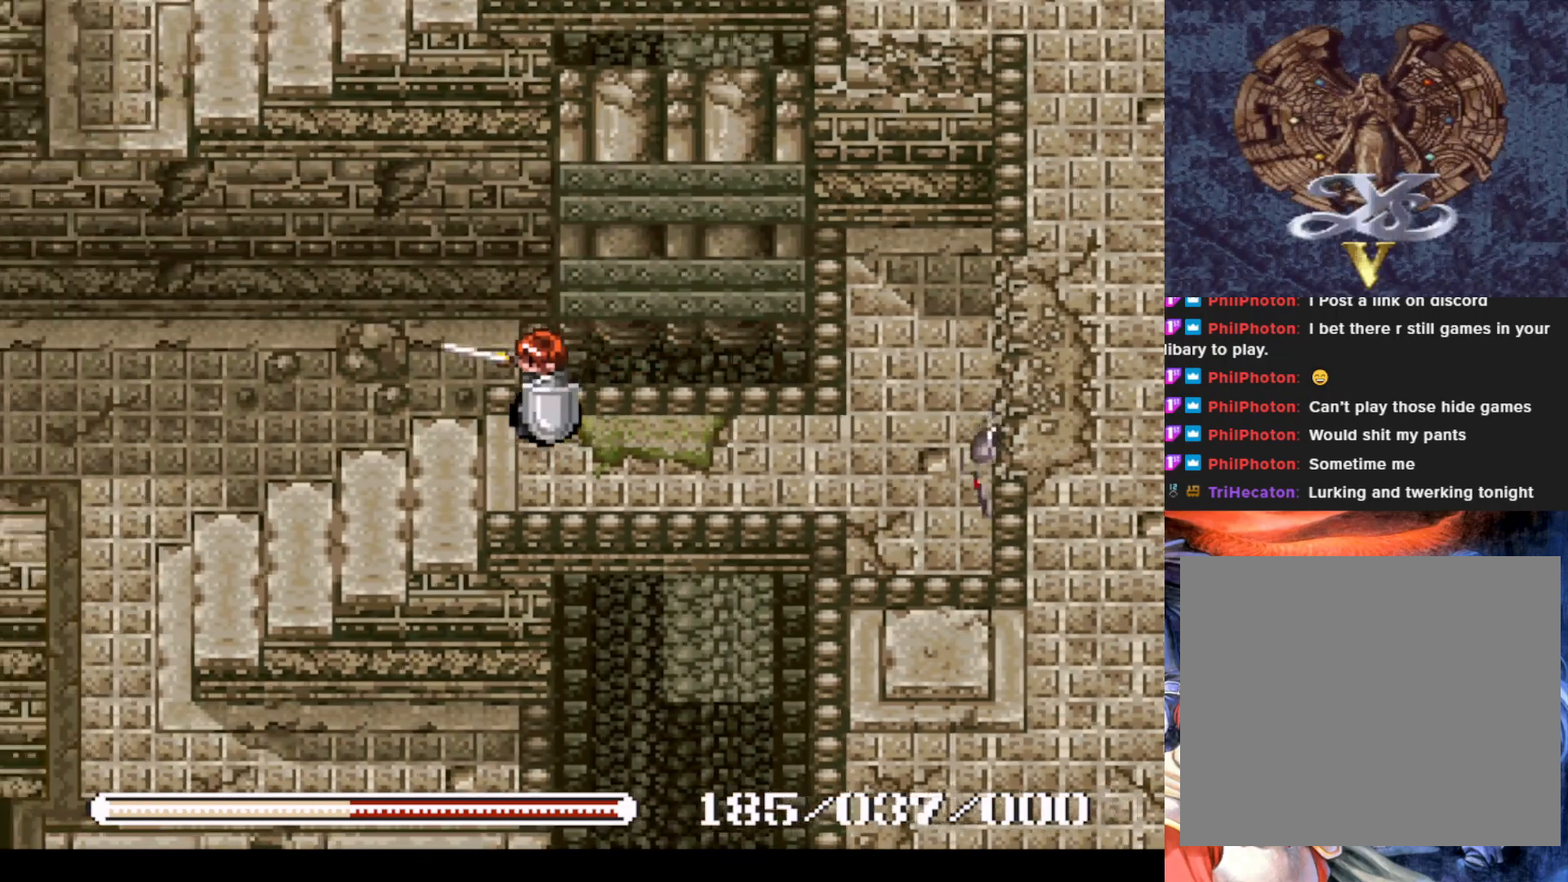
{"buttons": ["DPAD_LEFT"], "left_stick": "center", "events": [[134, "CROSS", "down"], [284, "CROSS", "up"], [300, "DPAD_UP", "up"]]}
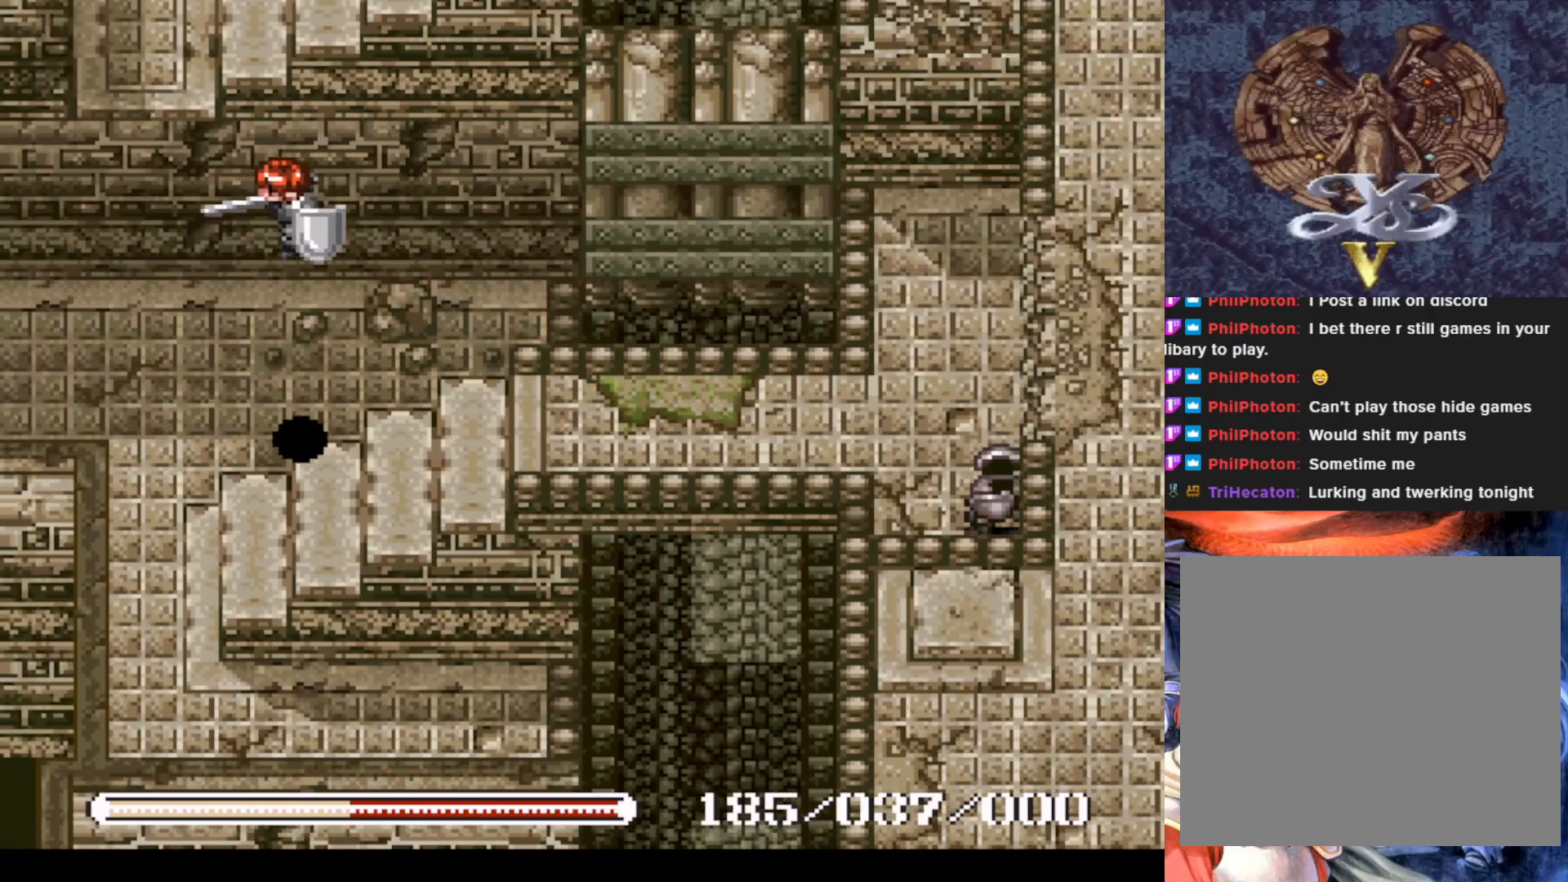
{"buttons": ["DPAD_DOWN"], "left_stick": "center", "events": [[183, "DPAD_DOWN", "down"], [250, "DPAD_LEFT", "up"]]}
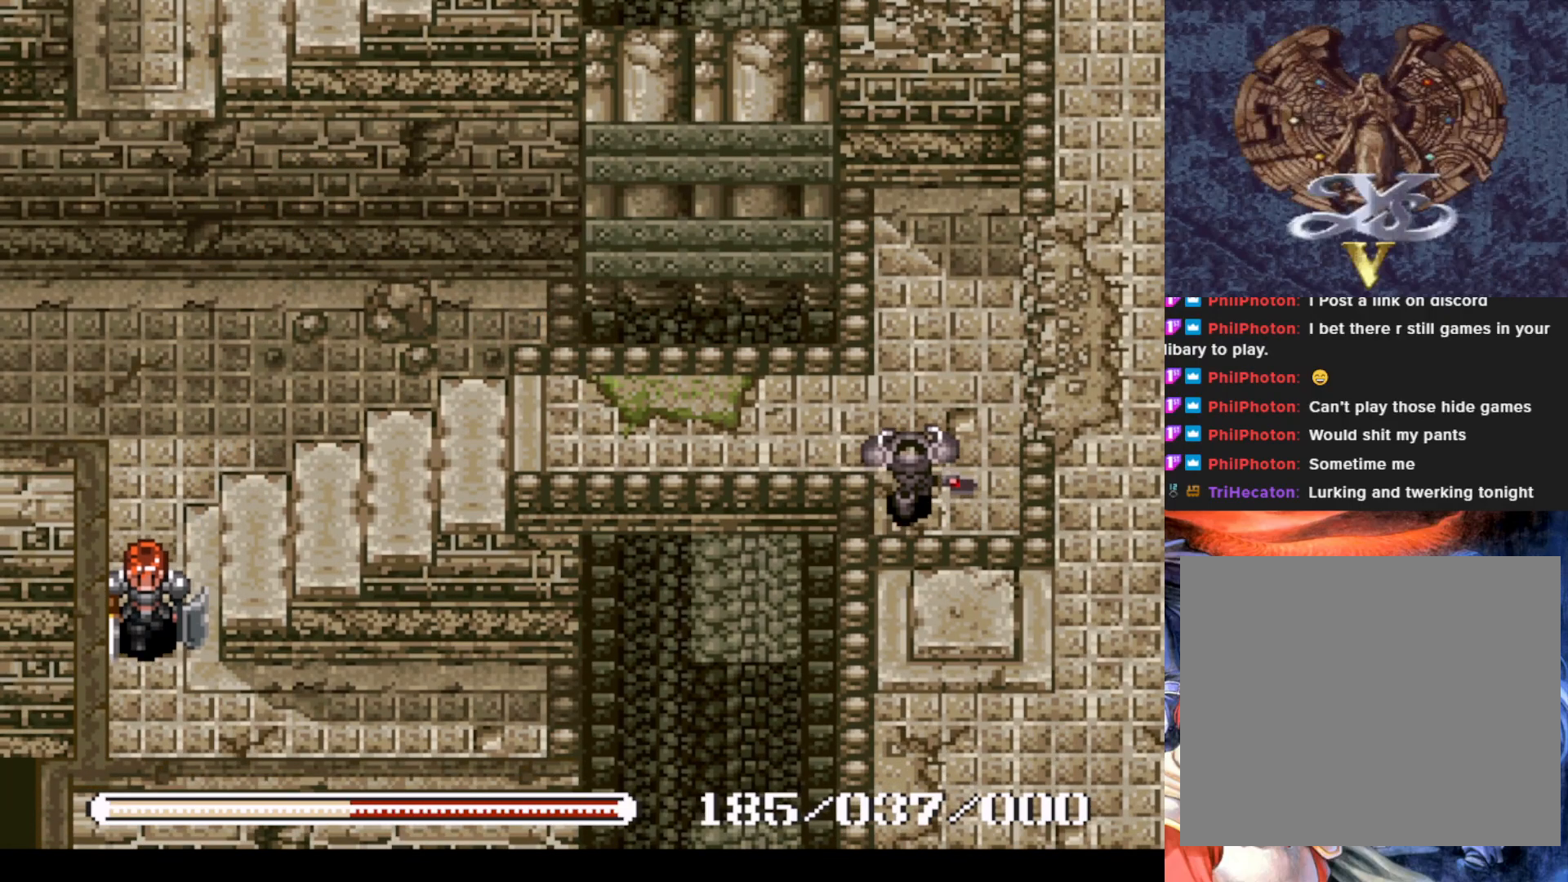
{"buttons": ["DPAD_RIGHT"], "left_stick": "center", "events": [[267, "DPAD_RIGHT", "down"], [350, "DPAD_DOWN", "up"]]}
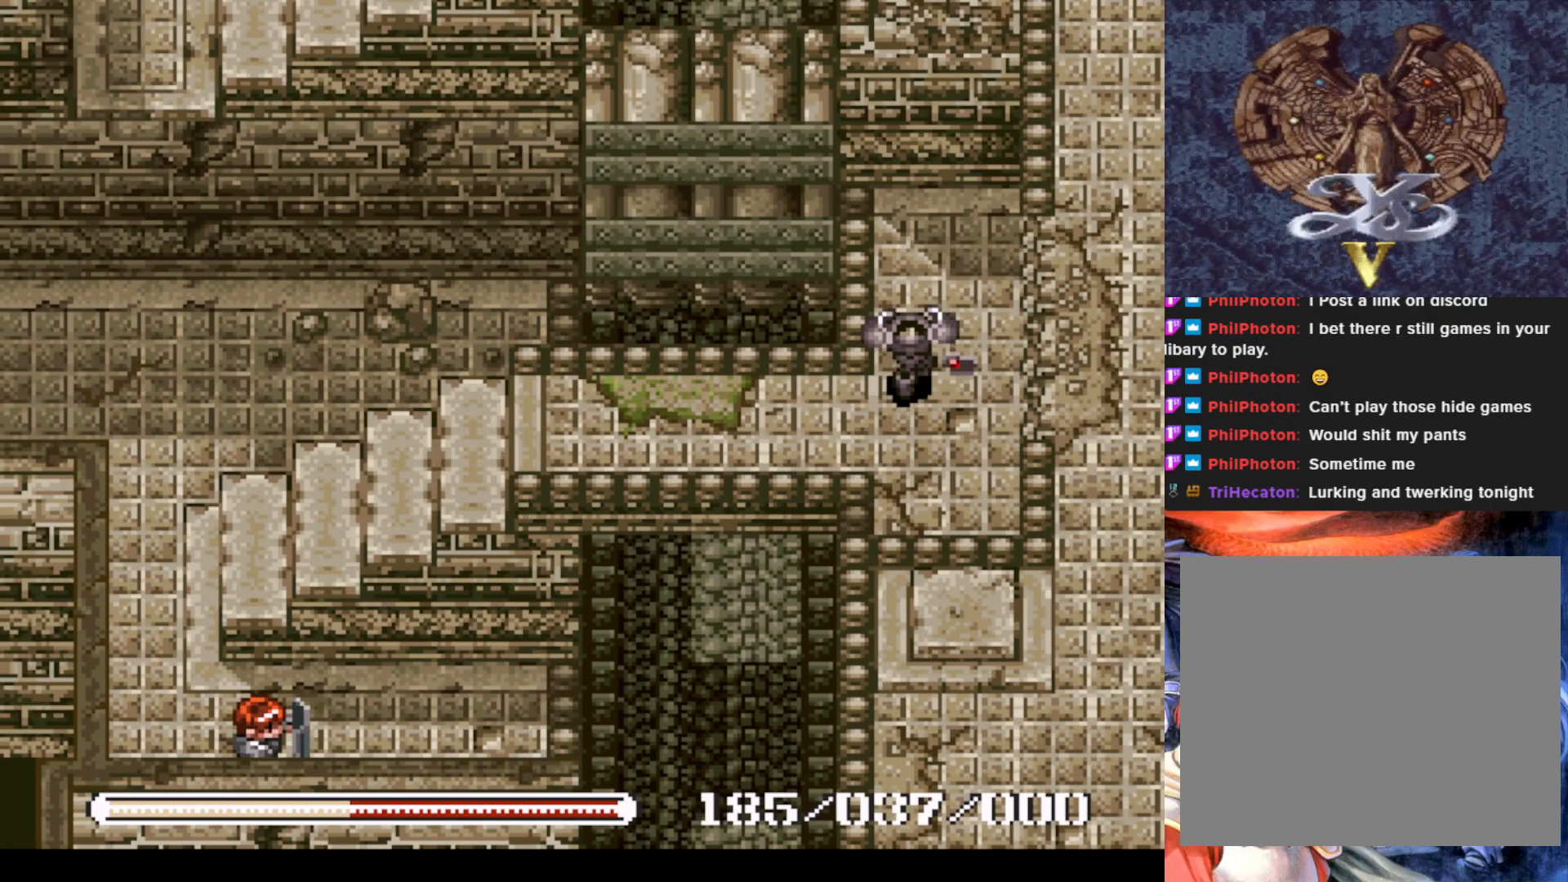
{"buttons": ["DPAD_RIGHT"], "left_stick": "center", "events": []}
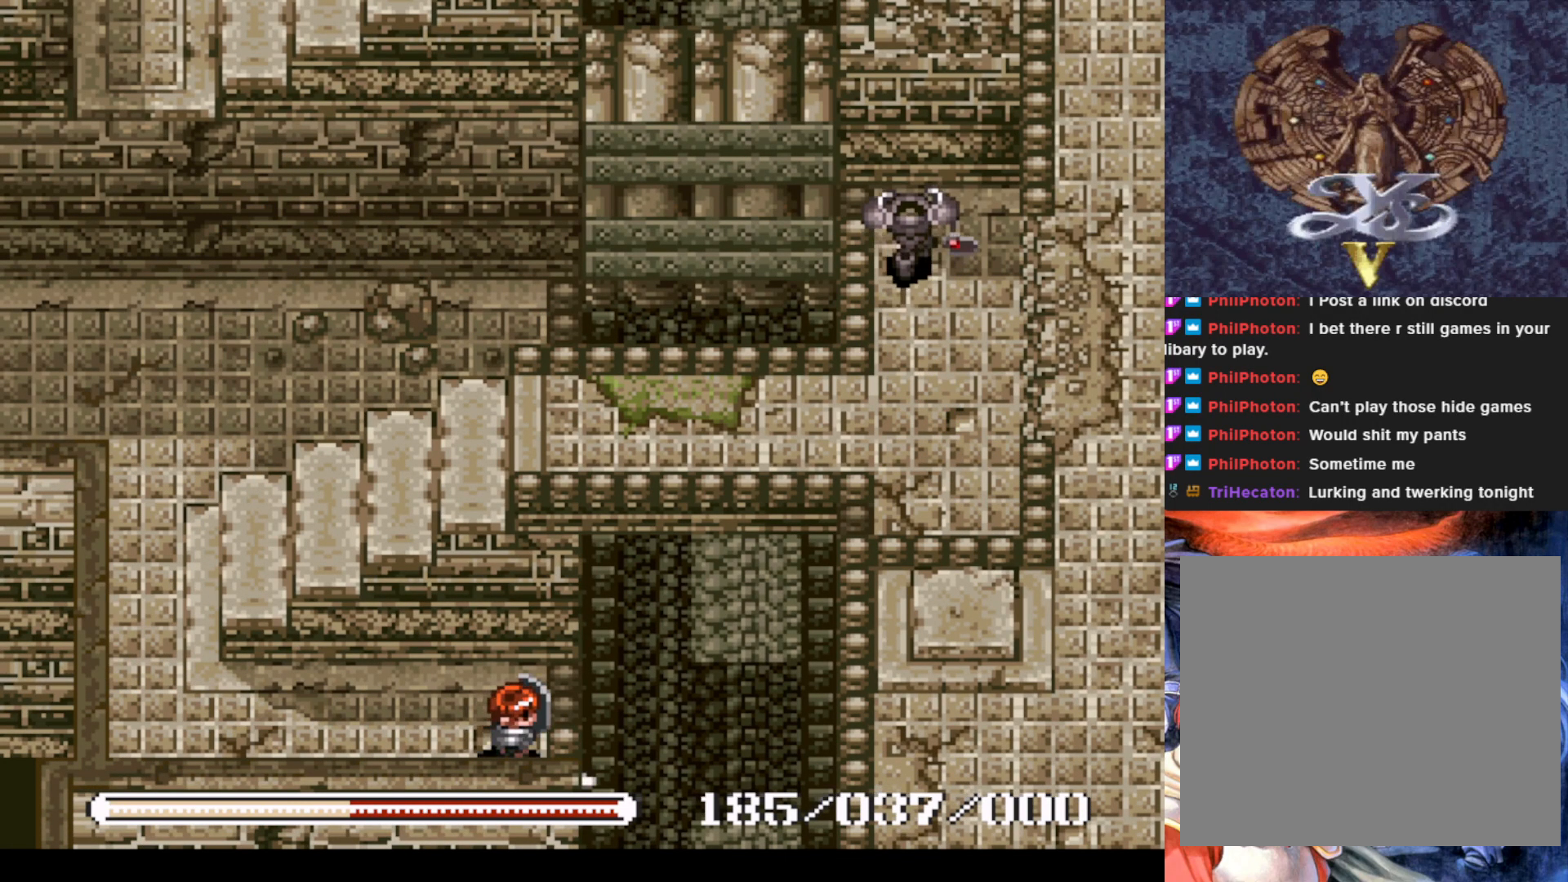
{"buttons": ["DPAD_UP"], "left_stick": "center", "events": [[67, "CROSS", "down"], [217, "CROSS", "up"], [501, "DPAD_RIGHT", "up"], [501, "DPAD_UP", "down"]]}
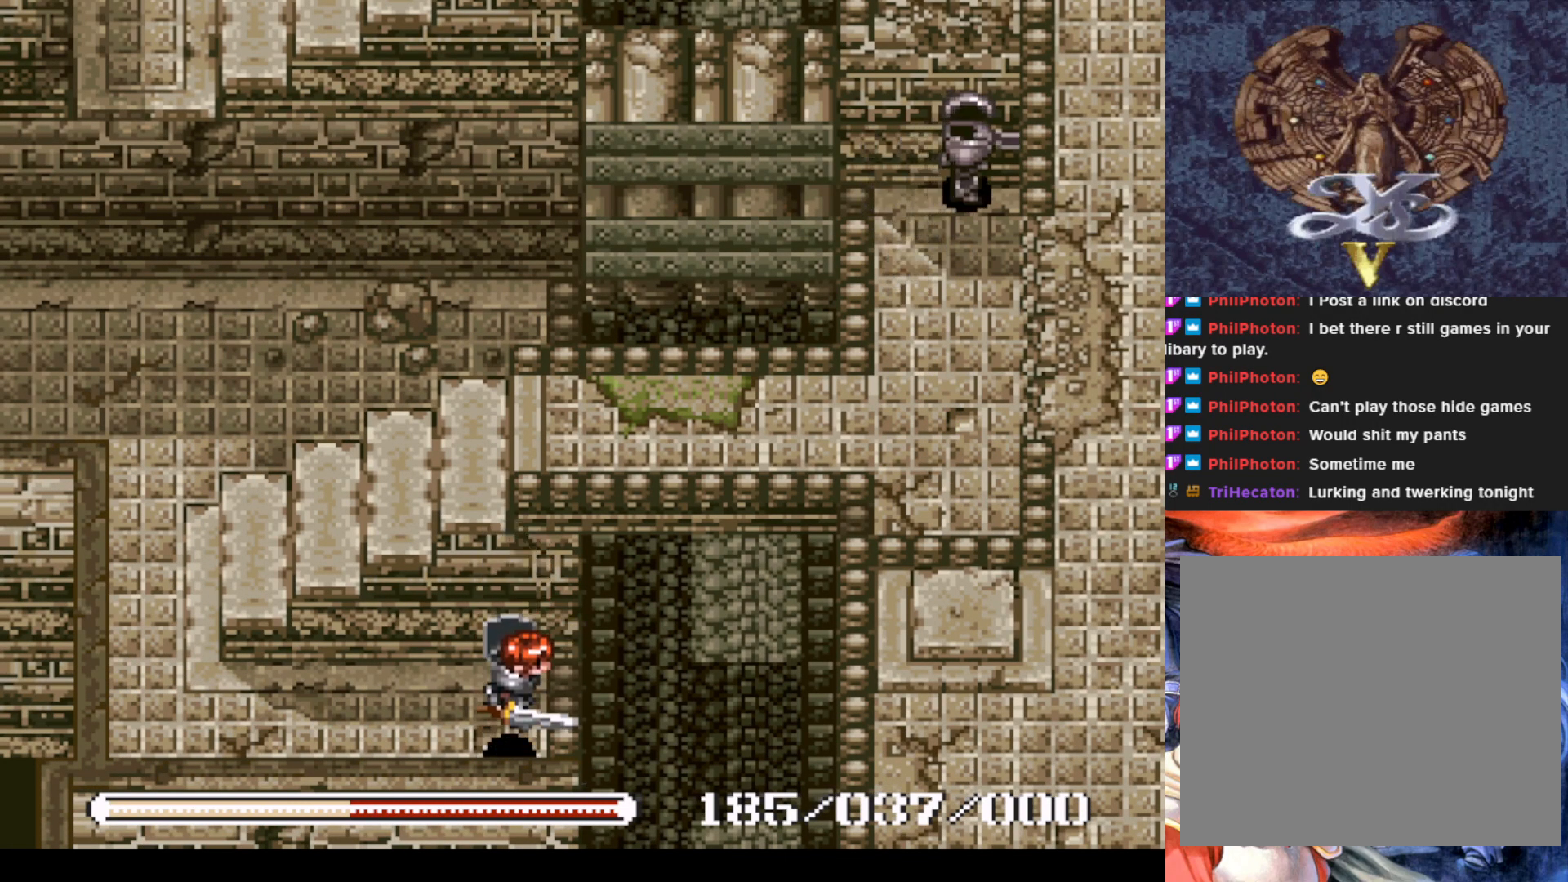
{"buttons": ["DPAD_LEFT"], "left_stick": "center", "events": [[116, "DPAD_LEFT", "down"], [250, "DPAD_UP", "up"]]}